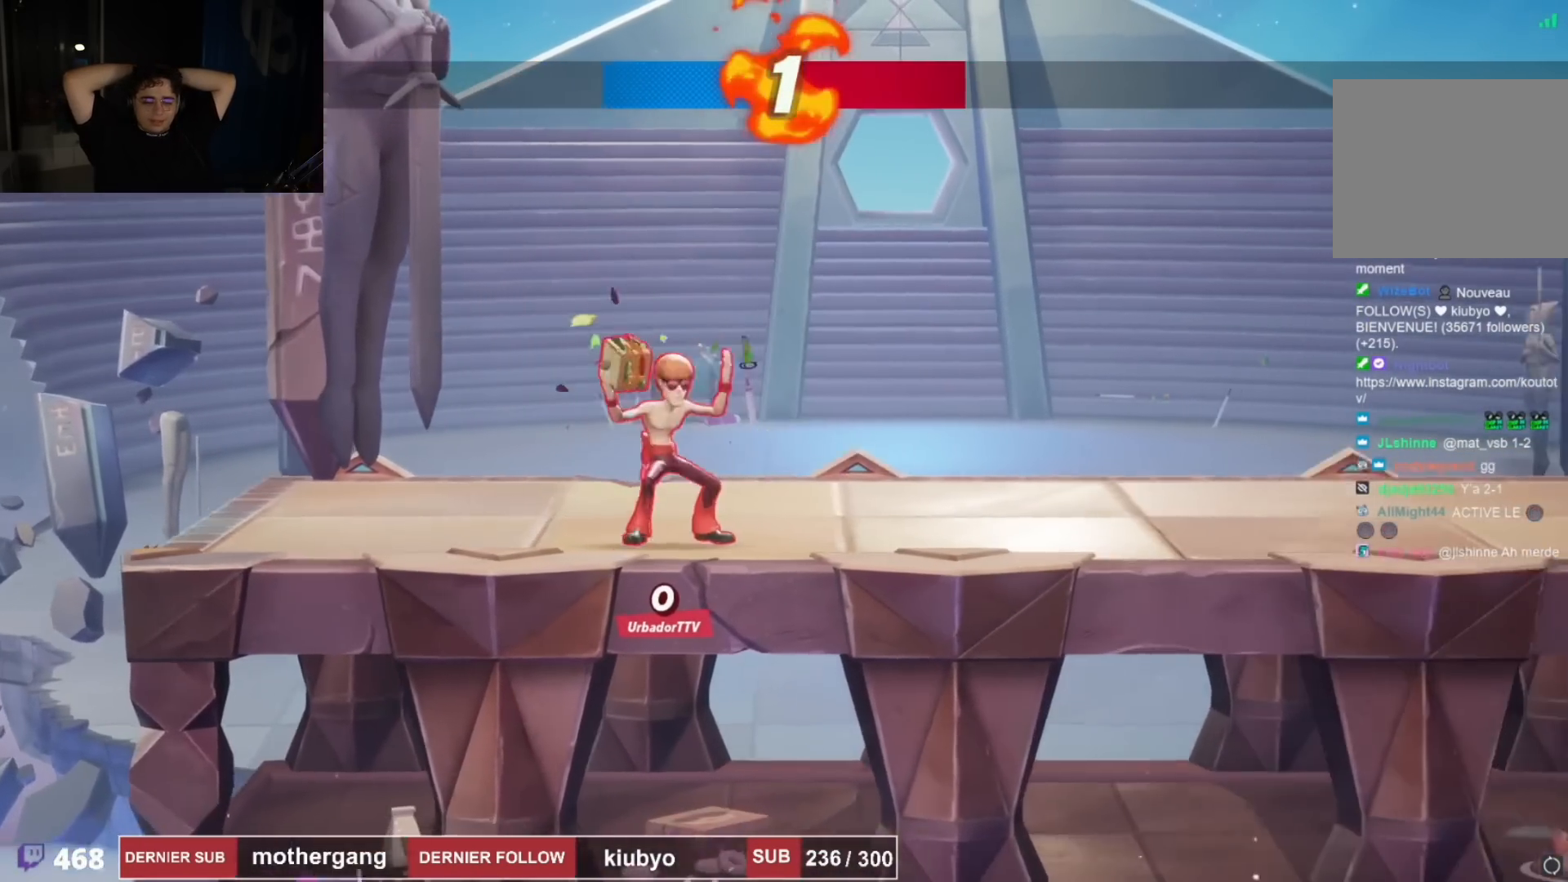
Gameplay with a controller (PlayStation layout); each line is a JSON object with the inputs held at the frame after it. "events" lists button and stick changes between this image and that frame as [ms after this image, input, new state], when the widget could be followed in between.
{"buttons": ["CIRCLE"], "left_stick": "center", "right_stick": "center", "events": [[501, "CIRCLE", "down"]]}
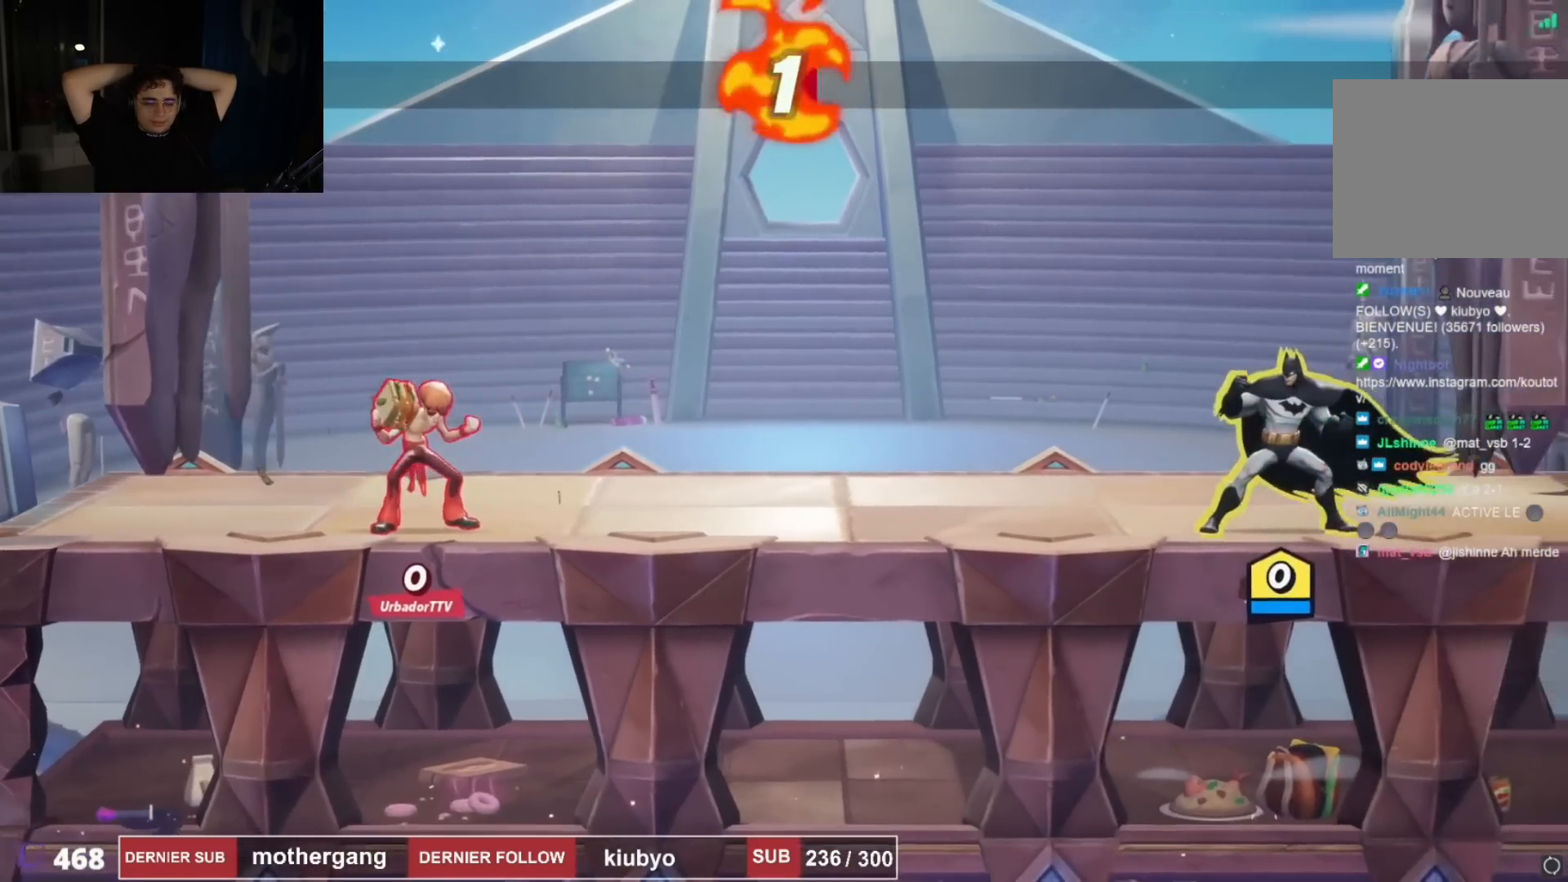
{"buttons": ["DPAD_RIGHT"], "left_stick": "center", "right_stick": "center", "events": [[100, "CIRCLE", "up"], [150, "CIRCLE", "down"], [233, "CIRCLE", "up"], [300, "CIRCLE", "down"], [367, "CIRCLE", "up"], [484, "DPAD_RIGHT", "down"]]}
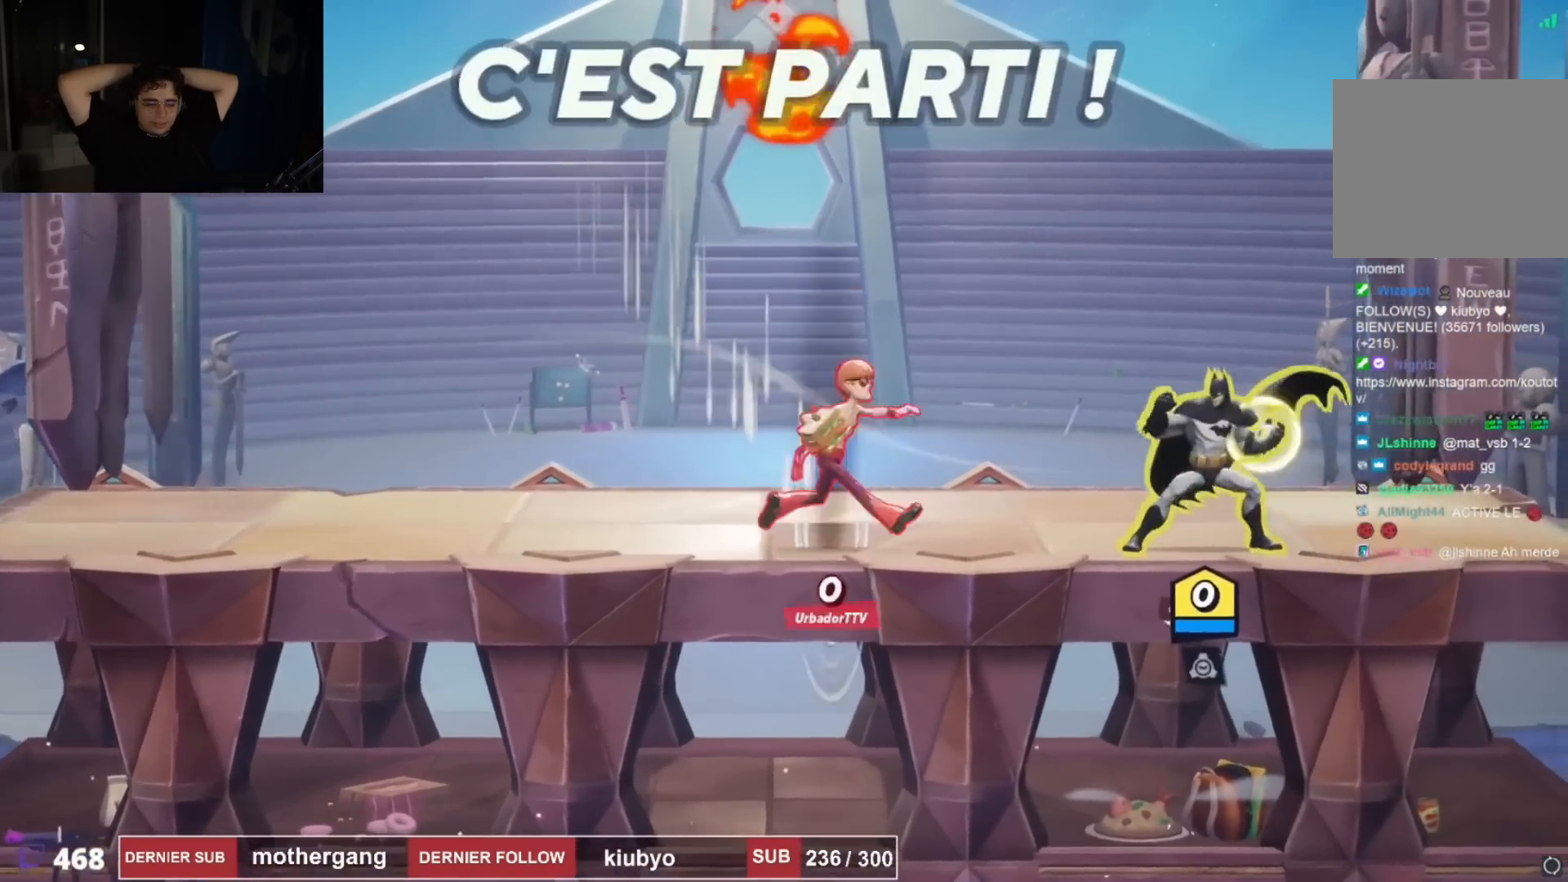
{"buttons": ["DPAD_LEFT"], "left_stick": "center", "right_stick": "center", "events": [[50, "R2", "down"], [117, "R1", "down"], [134, "CROSS", "down"], [201, "DPAD_DOWN", "down"], [201, "DPAD_RIGHT", "up"], [217, "DPAD_DOWN", "up"], [217, "R1", "up"], [234, "R2", "up"], [251, "DPAD_LEFT", "down"], [267, "CROSS", "up"], [334, "CROSS", "down"], [451, "CROSS", "up"]]}
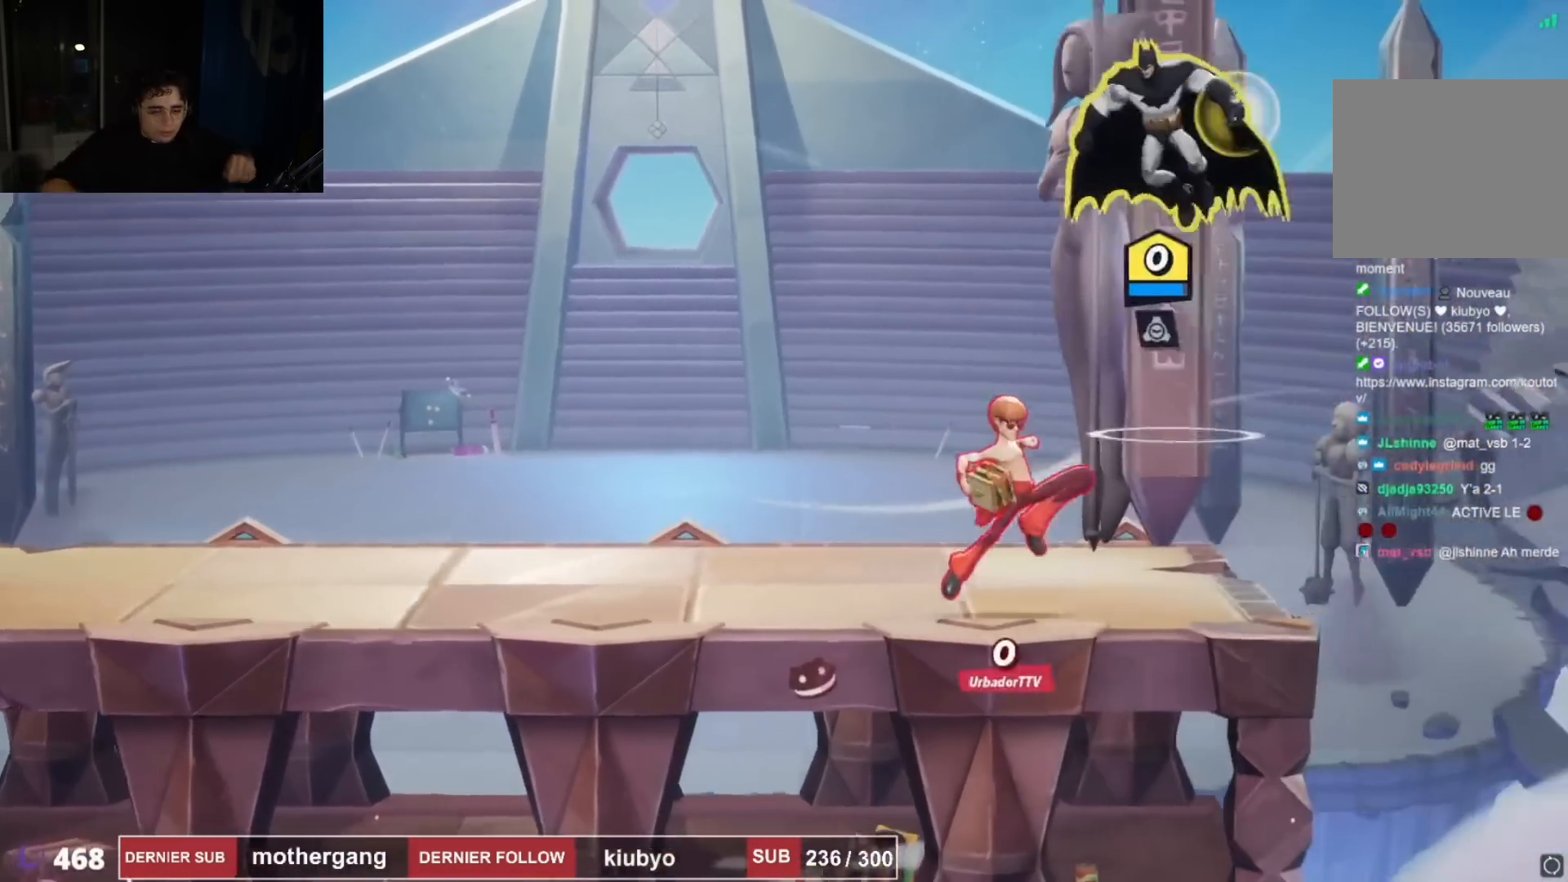
{"buttons": ["DPAD_LEFT"], "left_stick": "center", "right_stick": "center", "events": [[83, "right_stick", "right"], [117, "DPAD_DOWN", "down"], [150, "DPAD_LEFT", "up"], [150, "L1", "down"], [334, "DPAD_LEFT", "down"], [350, "L1", "up"], [384, "right_stick", "center"], [434, "DPAD_DOWN", "up"]]}
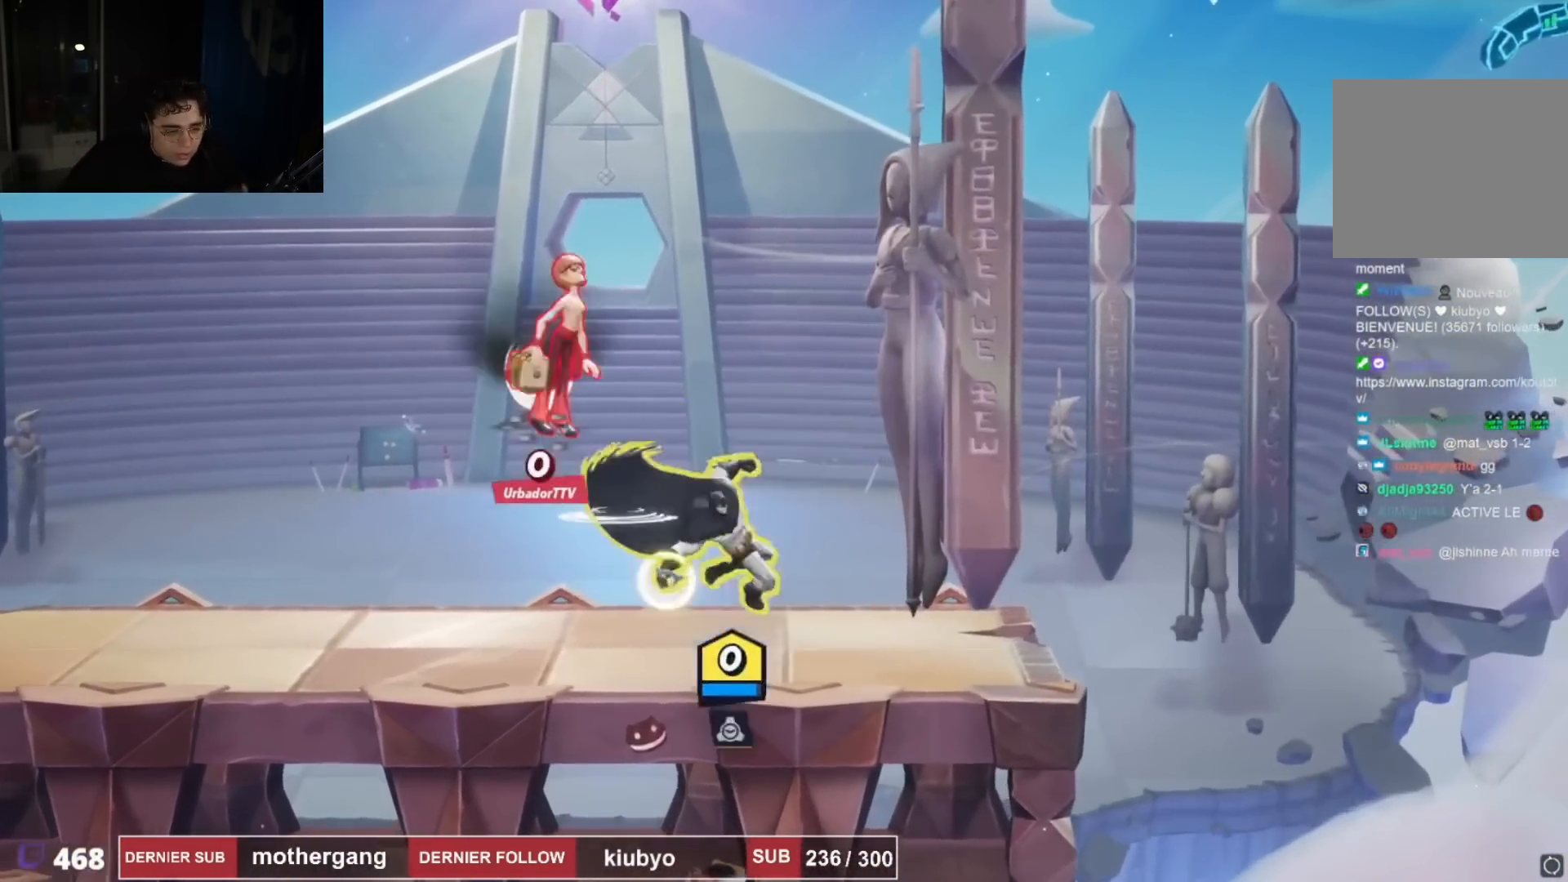
{"buttons": ["DPAD_RIGHT"], "left_stick": "center", "right_stick": "center", "events": [[100, "R2", "down"], [117, "R1", "down"], [217, "DPAD_LEFT", "up"], [217, "DPAD_UP", "down"], [217, "R1", "up"], [234, "R2", "up"], [301, "DPAD_RIGHT", "down"], [317, "CIRCLE", "down"], [417, "CIRCLE", "up"], [501, "DPAD_UP", "up"]]}
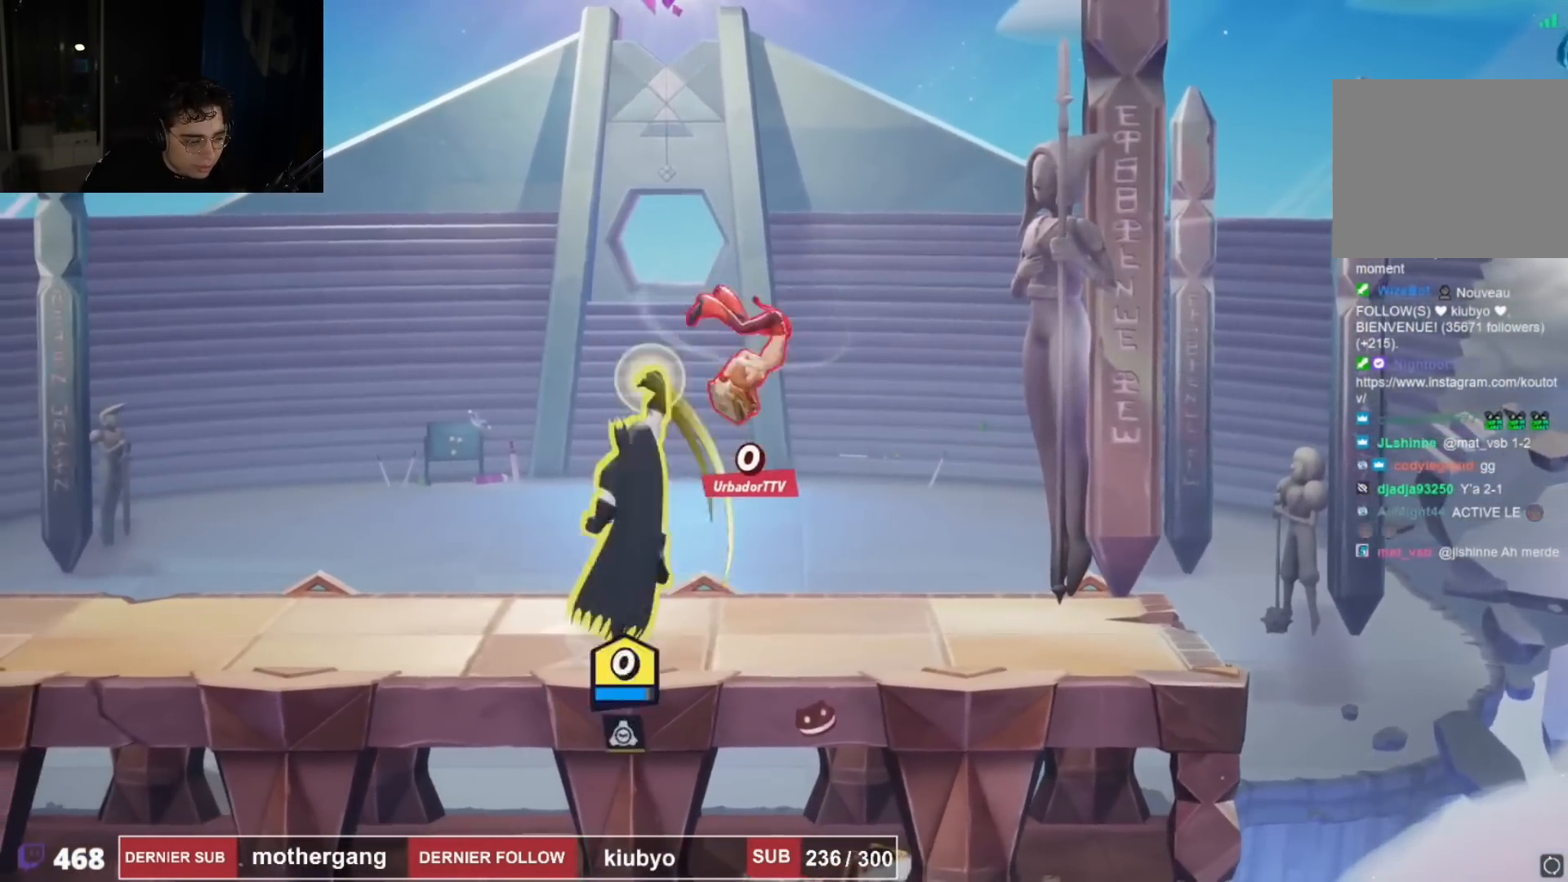
{"buttons": ["CROSS", "DPAD_LEFT"], "left_stick": "center", "right_stick": "center", "events": [[50, "DPAD_RIGHT", "up"], [133, "DPAD_LEFT", "down"], [350, "R2", "down"], [367, "R1", "down"], [417, "CROSS", "down"], [484, "R1", "up"], [500, "R2", "up"]]}
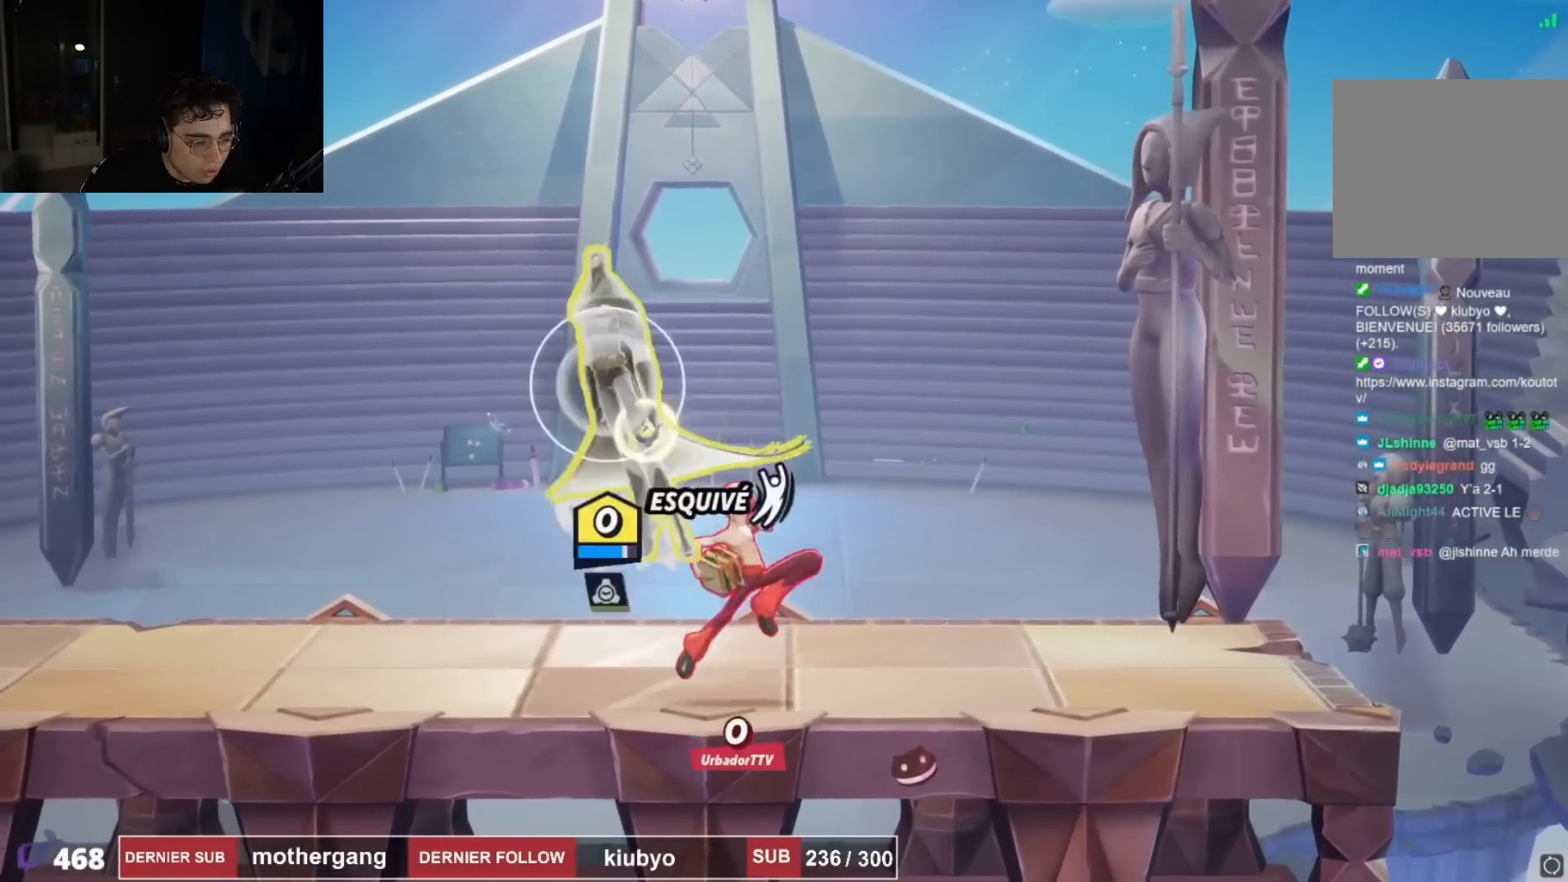
{"buttons": ["CROSS", "DPAD_LEFT"], "left_stick": "center", "right_stick": "center", "events": [[17, "CROSS", "up"], [50, "DPAD_LEFT", "up"], [117, "DPAD_DOWN", "down"], [201, "DPAD_LEFT", "down"], [334, "DPAD_DOWN", "up"], [334, "R1", "down"], [334, "R2", "down"], [417, "CROSS", "down"], [484, "R1", "up"], [484, "R2", "up"]]}
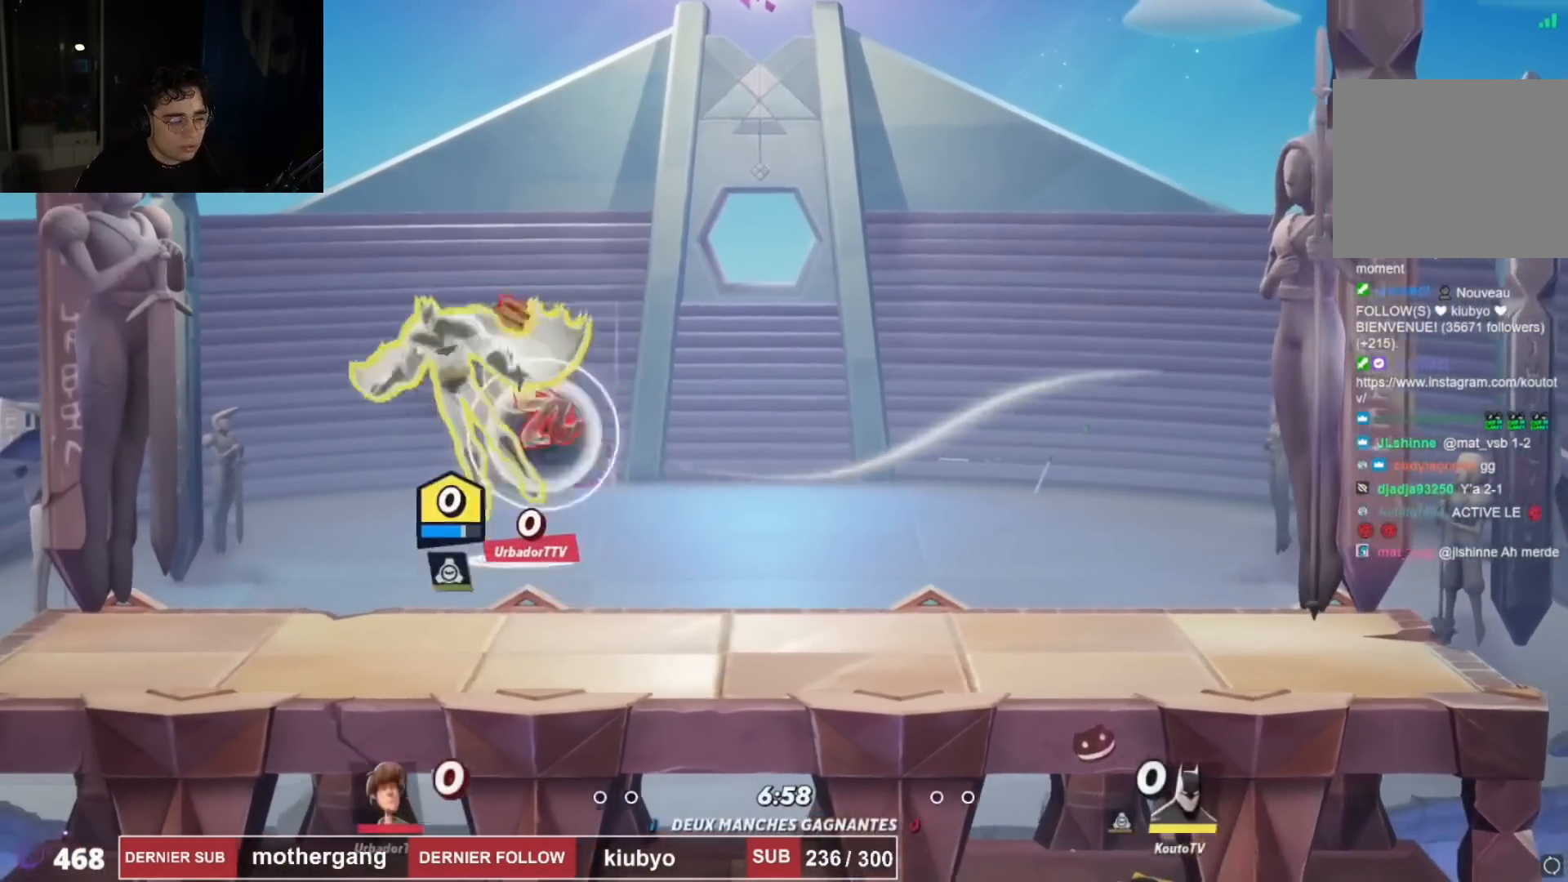
{"buttons": ["SQUARE"], "left_stick": "center", "right_stick": "center", "events": [[33, "CROSS", "up"], [100, "DPAD_DOWN", "down"], [283, "DPAD_LEFT", "up"], [300, "DPAD_RIGHT", "down"], [434, "DPAD_DOWN", "up"], [450, "DPAD_RIGHT", "up"], [467, "SQUARE", "down"]]}
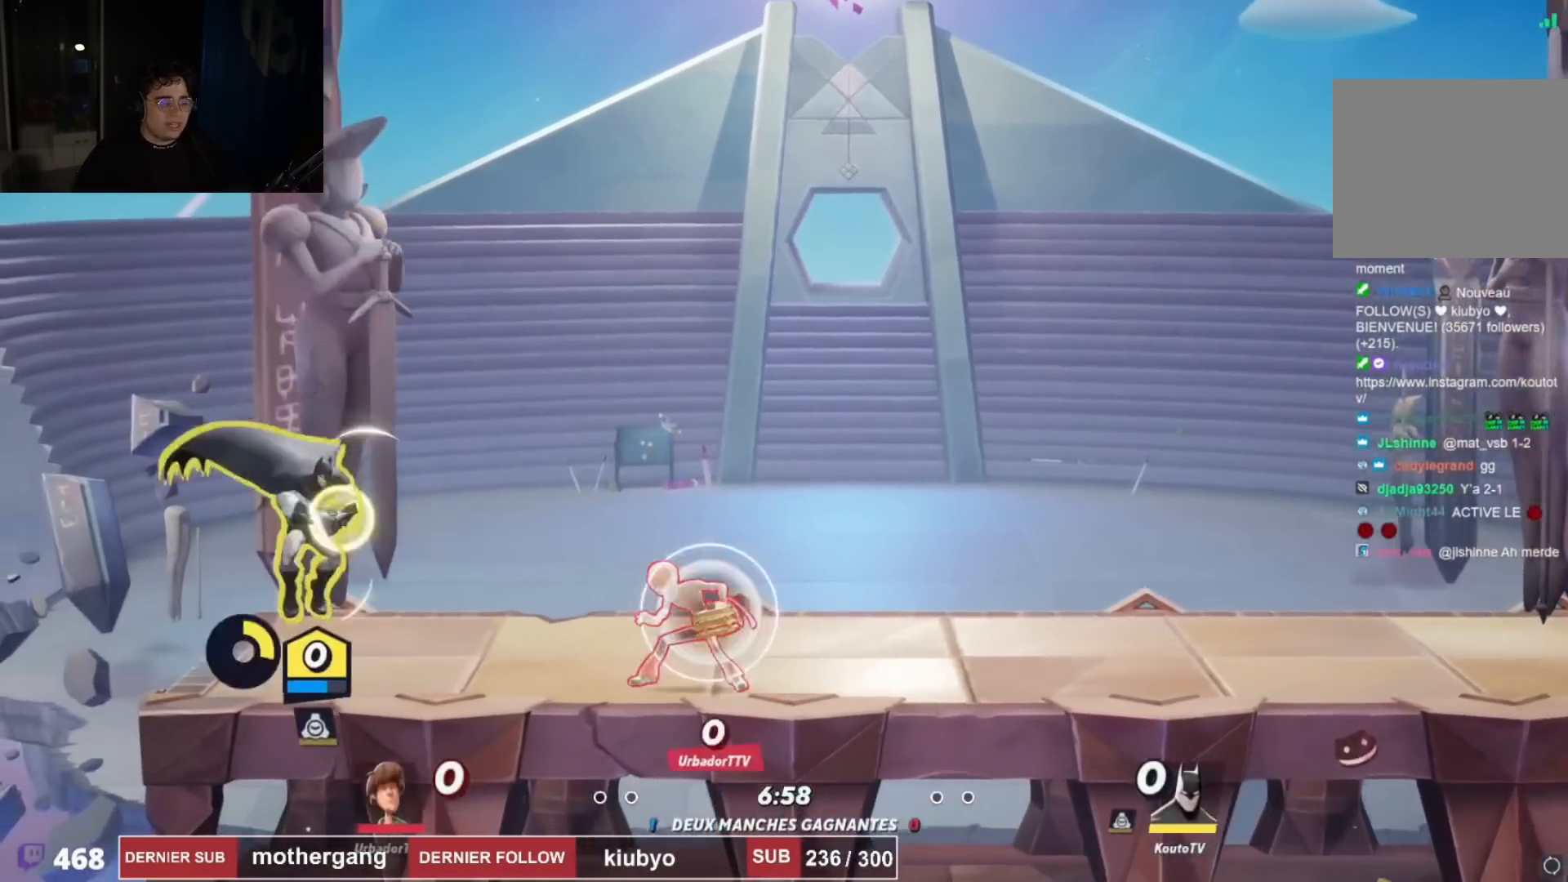
{"buttons": ["DPAD_RIGHT"], "left_stick": "center", "right_stick": "center"}
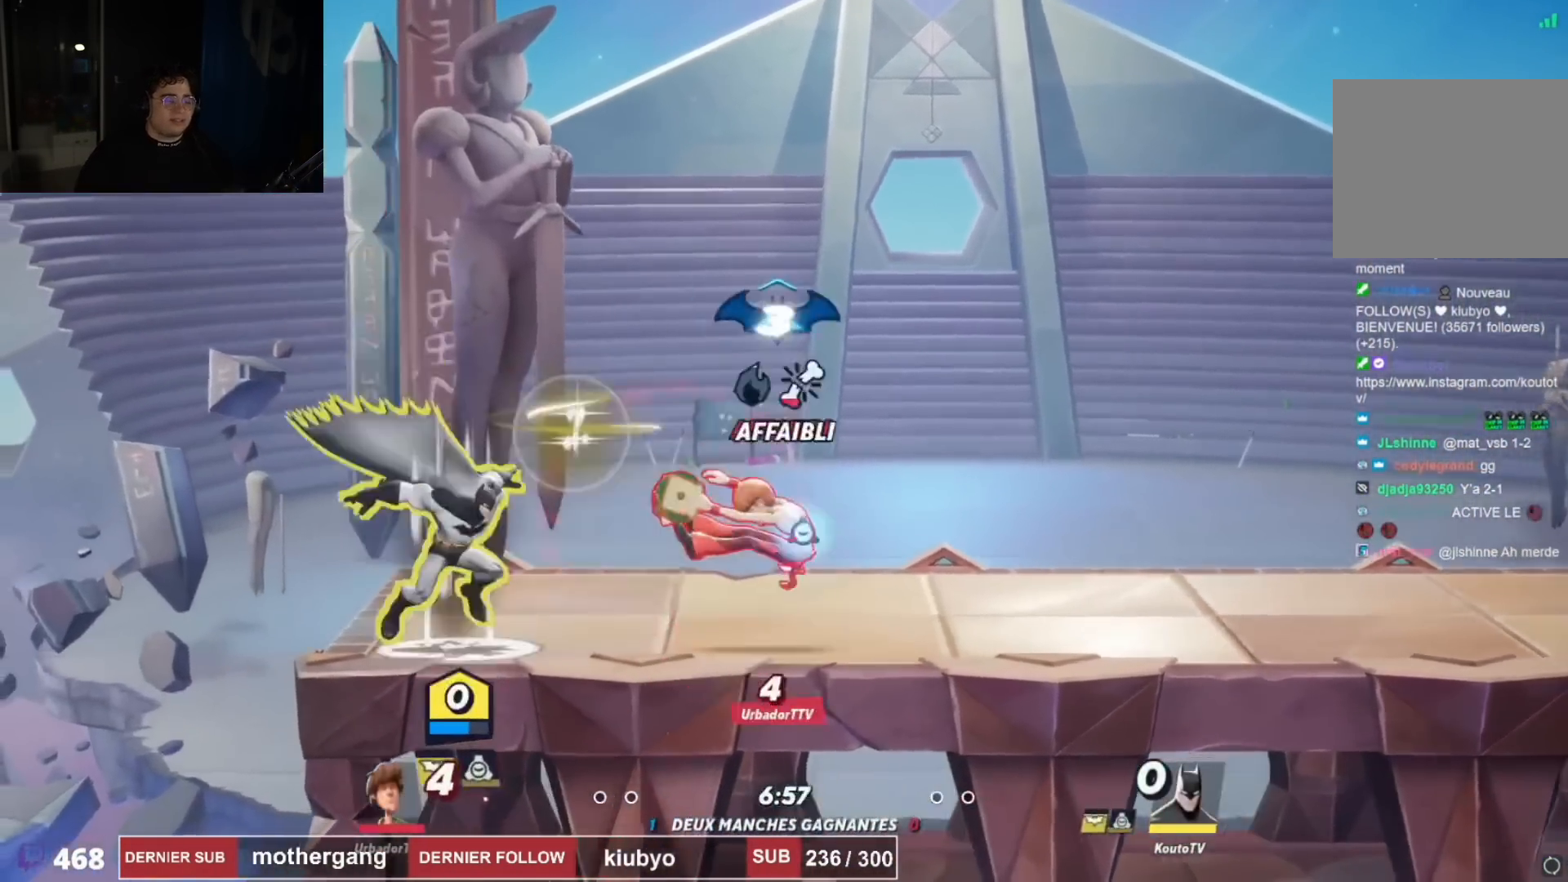
{"buttons": ["DPAD_RIGHT"], "left_stick": "center", "right_stick": "center", "events": [[33, "CROSS", "down"], [133, "CROSS", "up"], [217, "right_stick", "right"], [267, "DPAD_DOWN", "down"], [334, "right_stick", "center"], [467, "DPAD_DOWN", "up"]]}
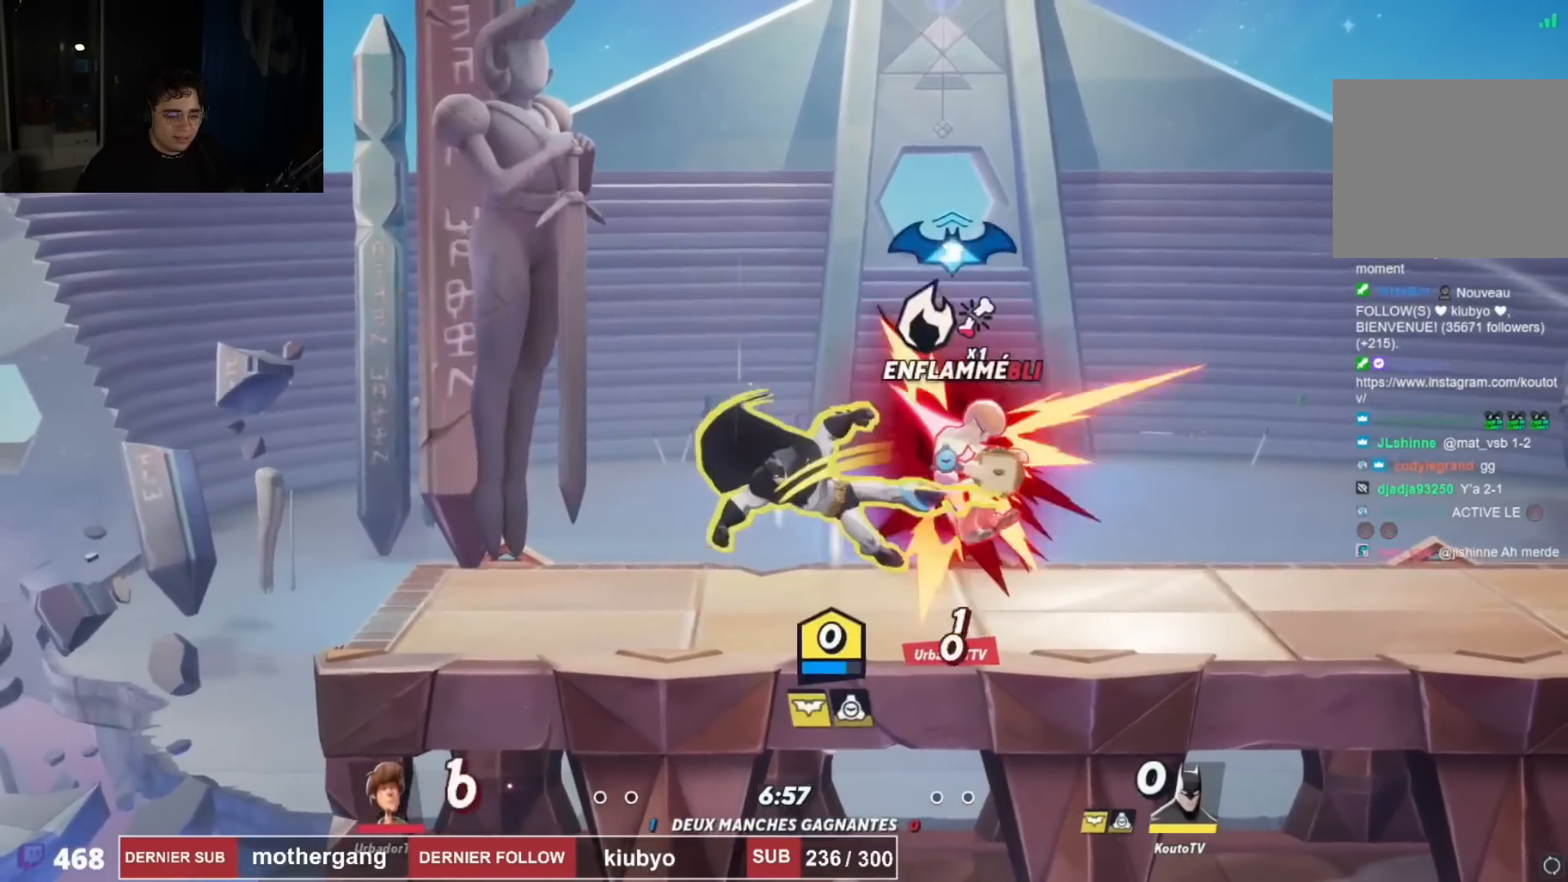
{"buttons": ["DPAD_RIGHT"], "left_stick": "center", "right_stick": "center", "events": [[284, "right_stick", "right"], [468, "right_stick", "center"]]}
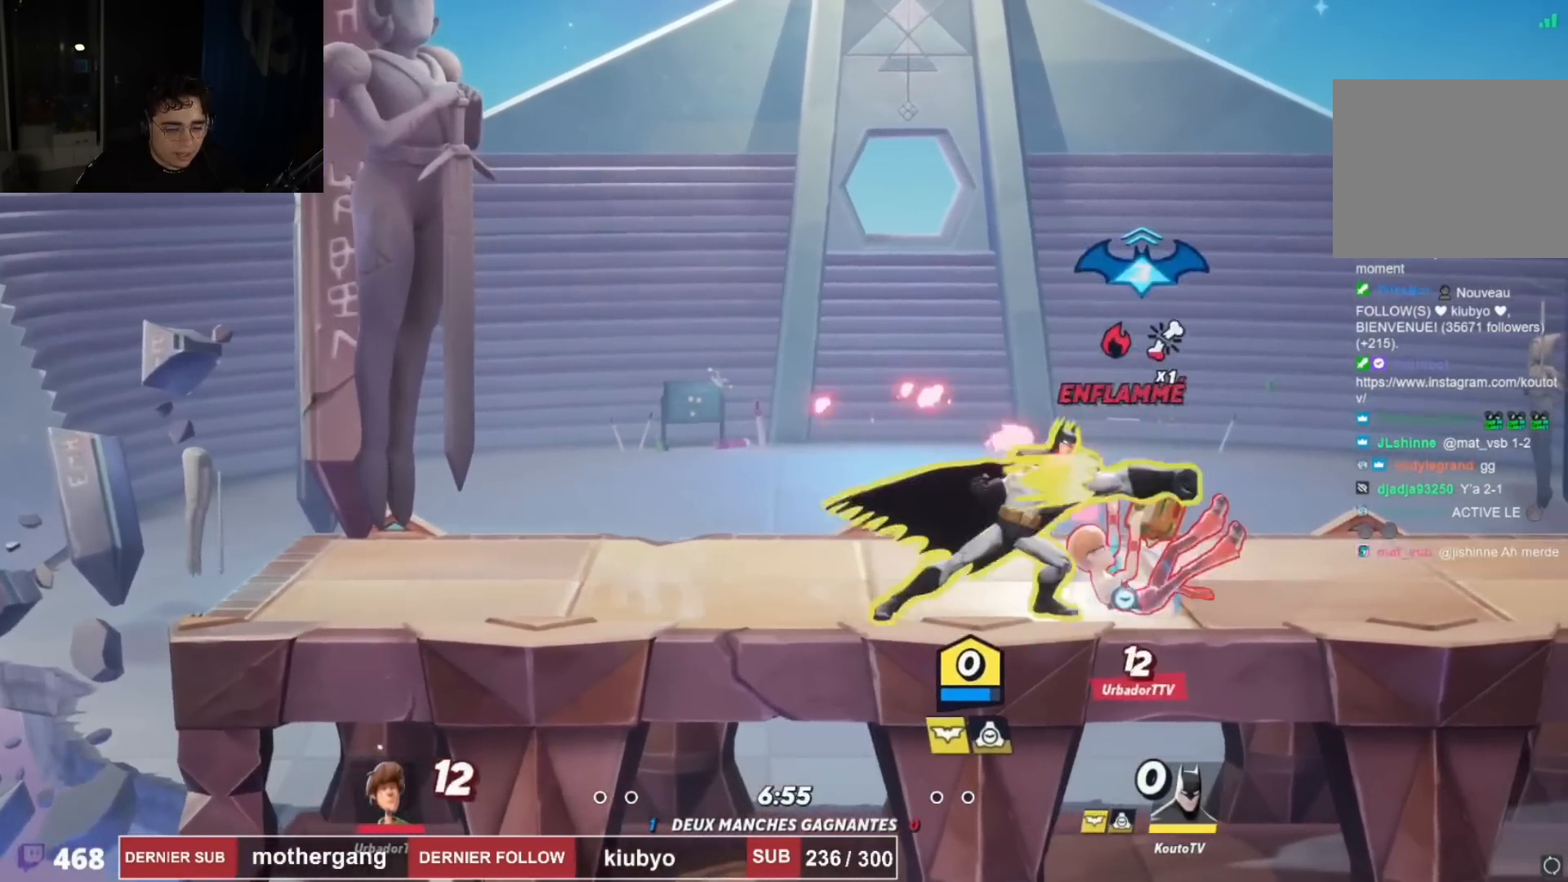
{"buttons": ["DPAD_RIGHT"], "left_stick": "center", "right_stick": "center", "events": [[167, "right_stick", "right"], [467, "right_stick", "center"]]}
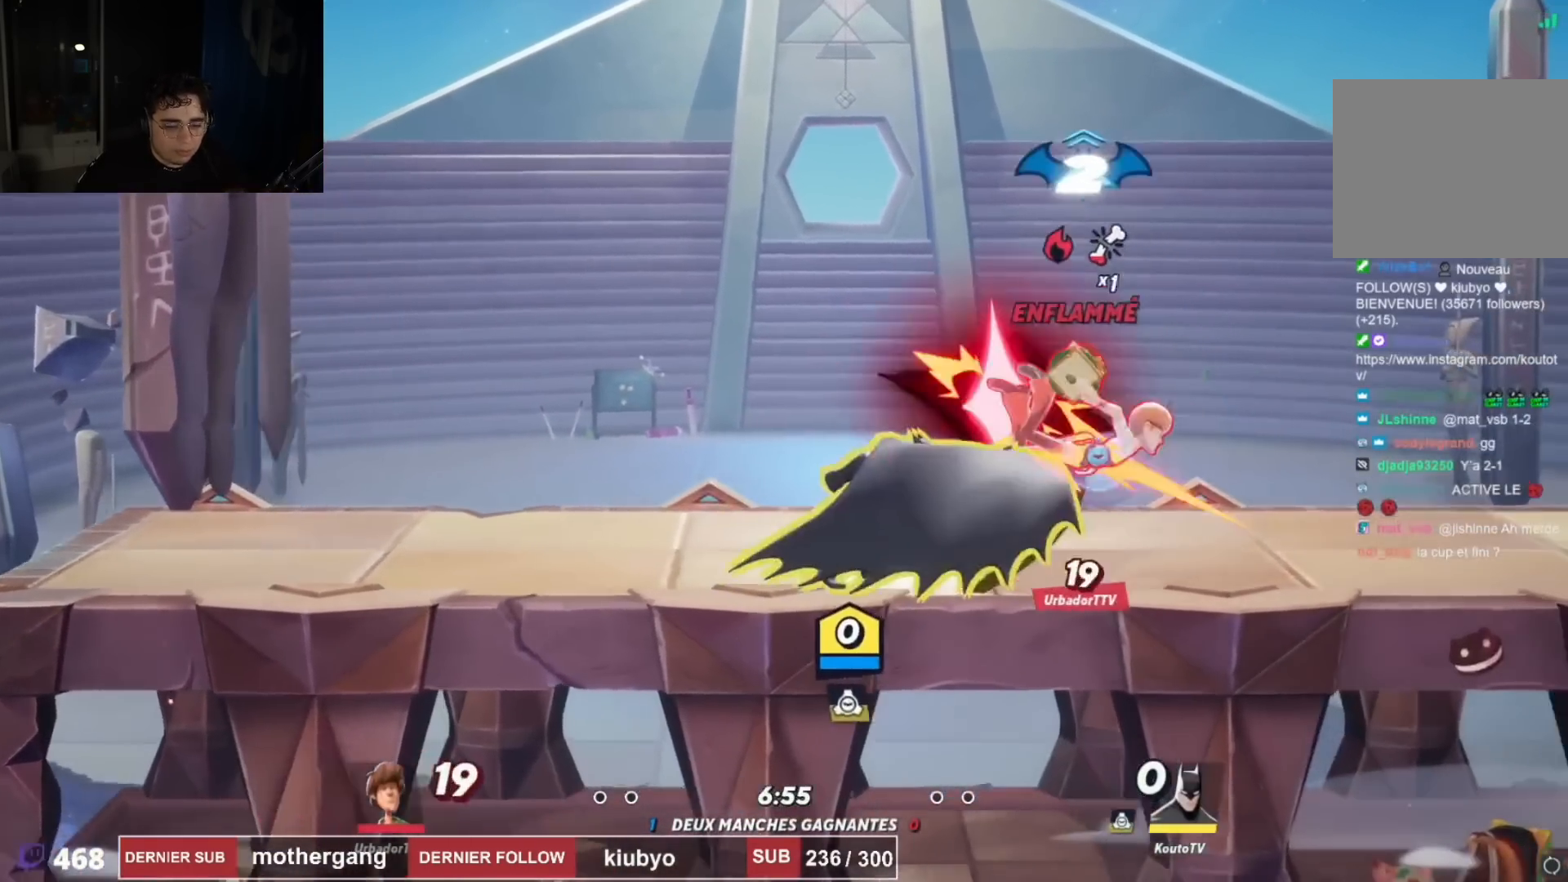
{"buttons": ["DPAD_RIGHT"], "left_stick": "center", "right_stick": "right"}
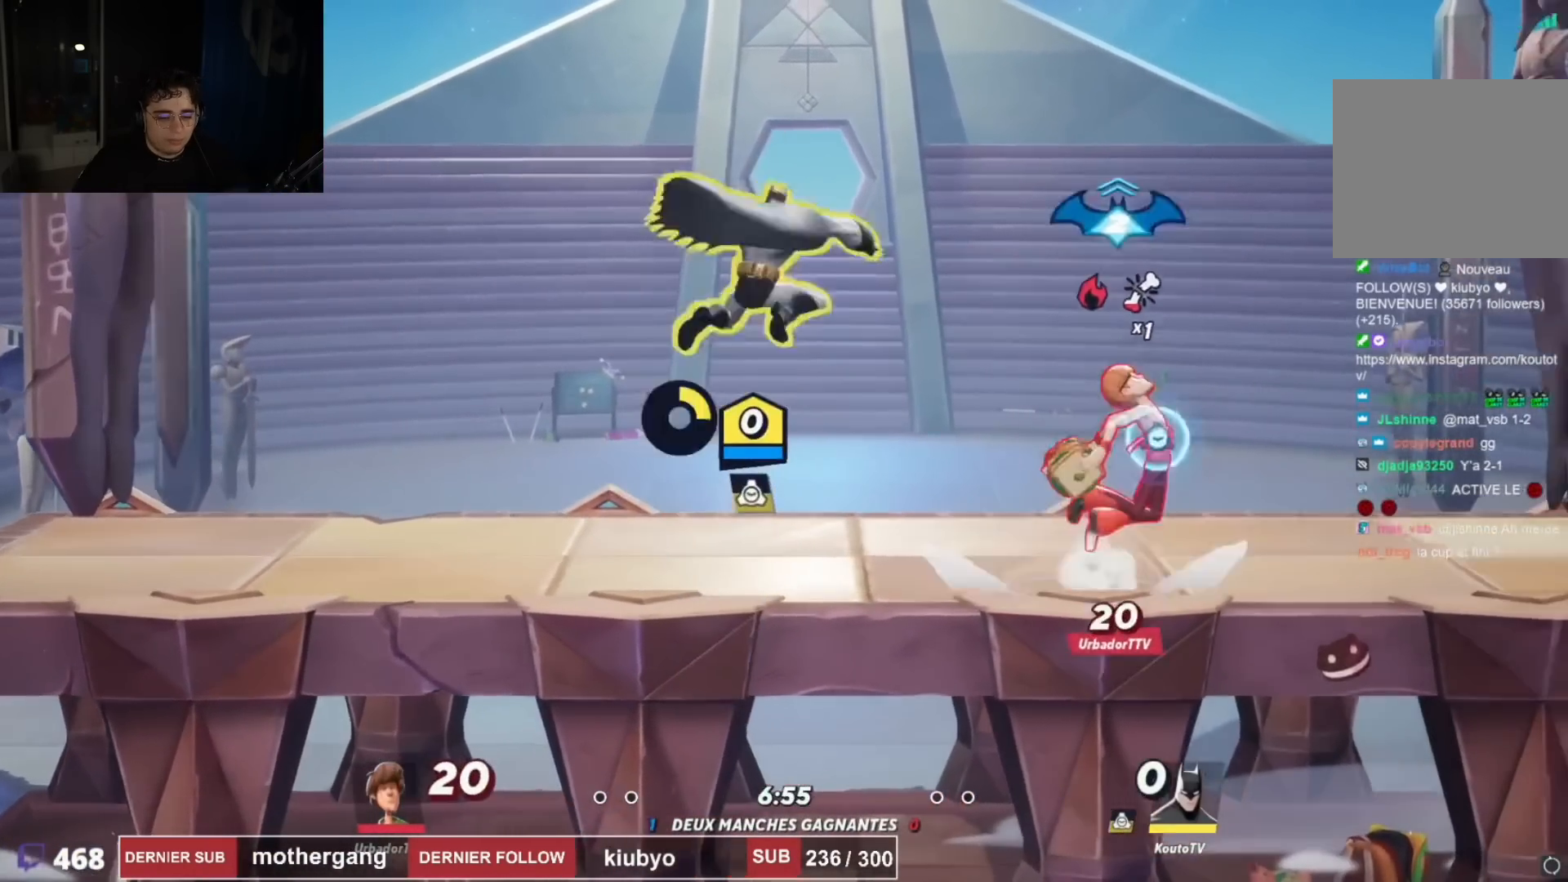
{"buttons": [], "left_stick": "center", "right_stick": "center", "events": [[167, "DPAD_DOWN", "down"], [200, "DPAD_RIGHT", "up"], [233, "DPAD_DOWN", "up"], [233, "right_stick", "center"], [417, "L1", "down"], [484, "L1", "up"]]}
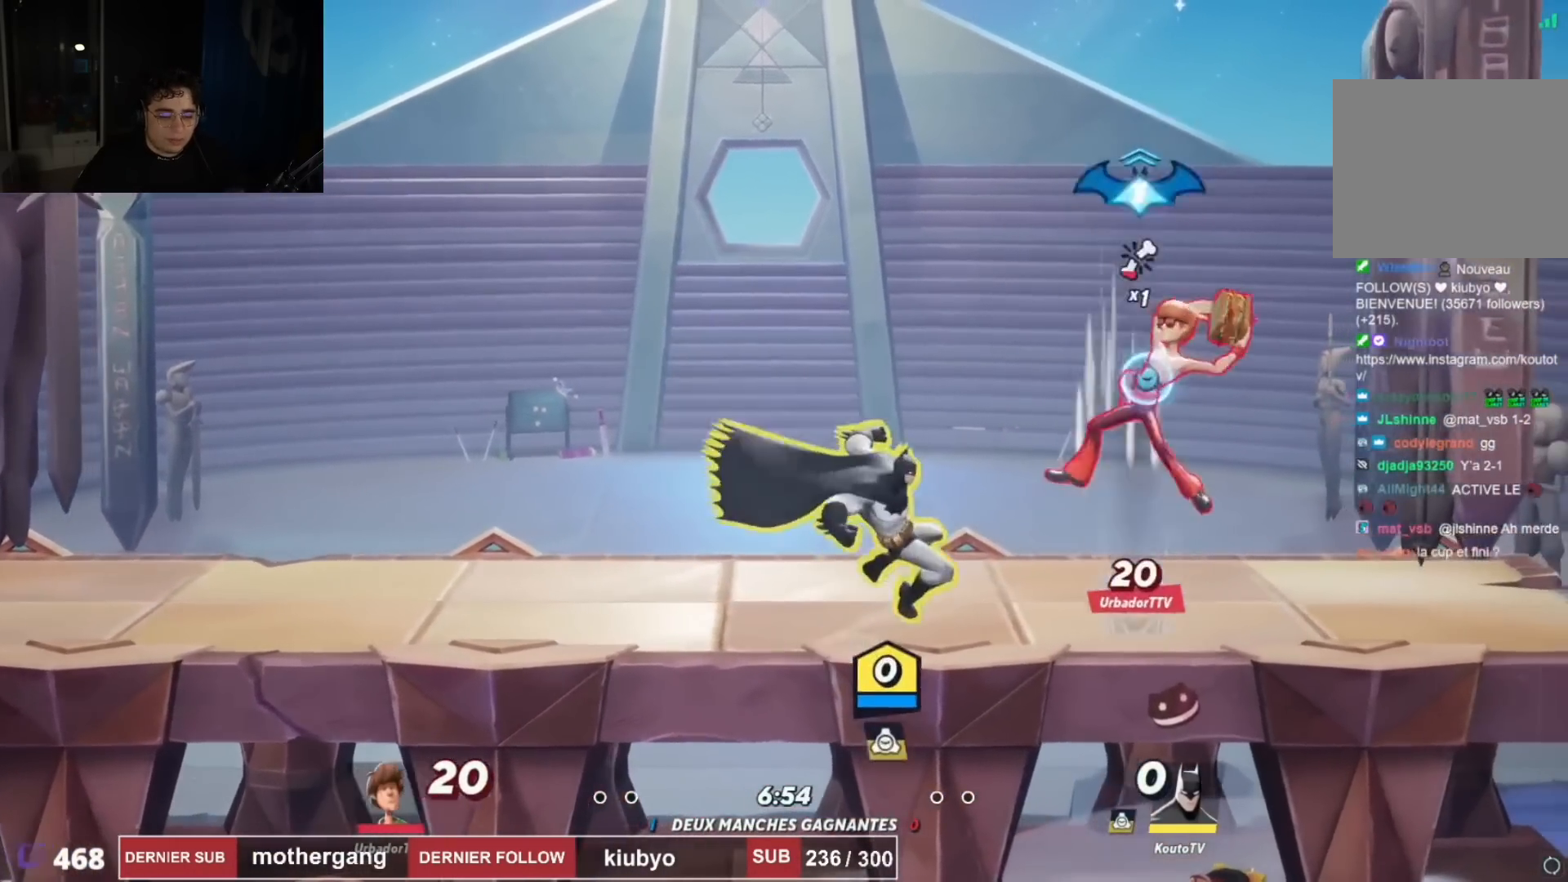
{"buttons": ["DPAD_LEFT"], "left_stick": "center", "right_stick": "center", "events": [[17, "SQUARE", "down"], [84, "SQUARE", "up"], [317, "DPAD_LEFT", "down"]]}
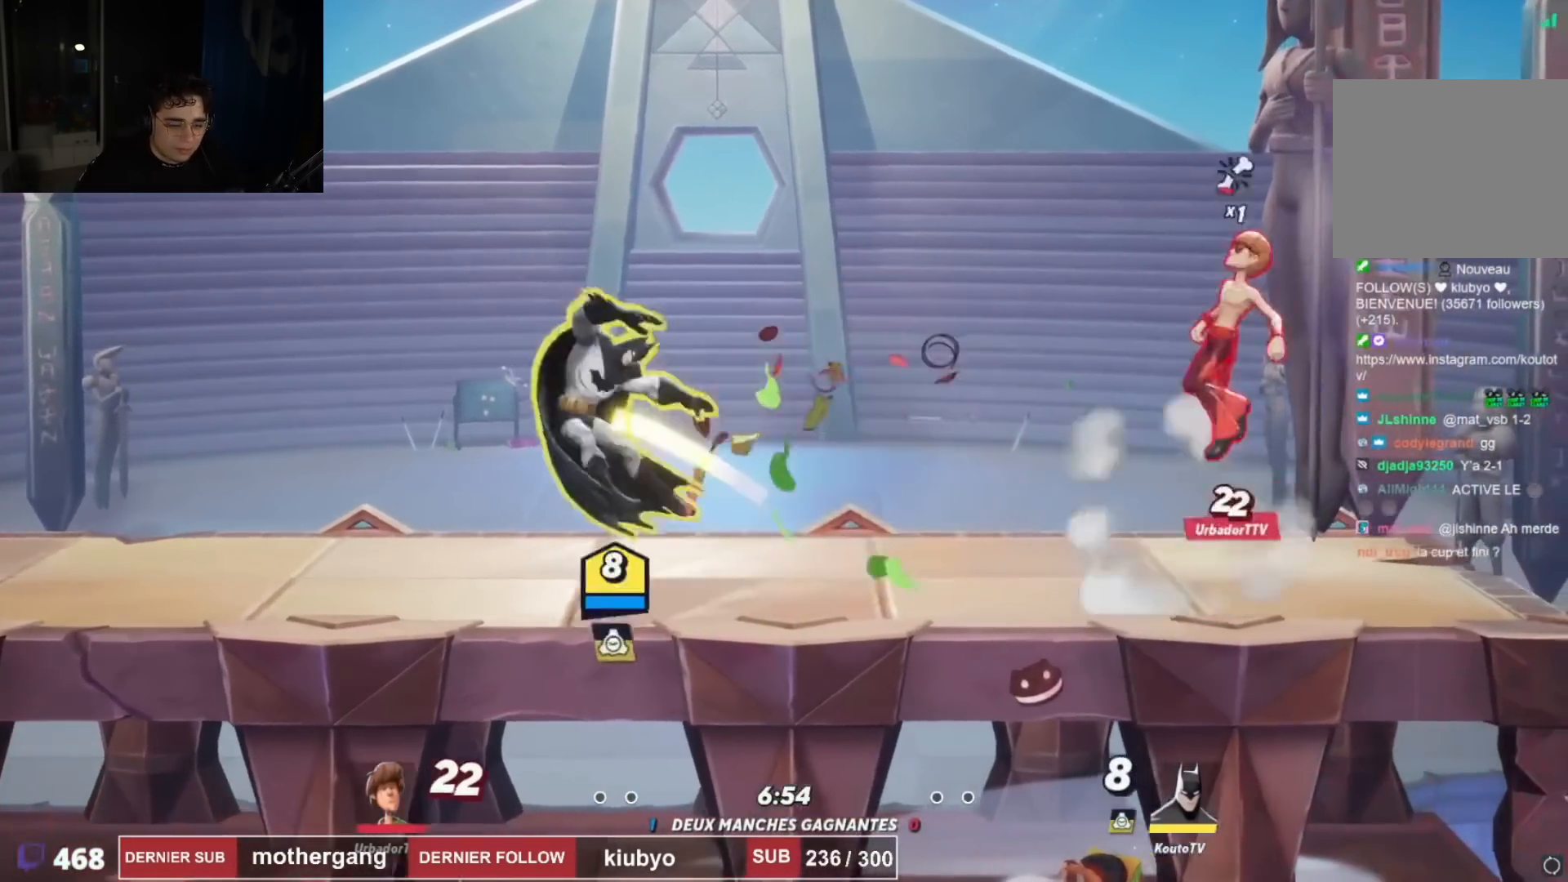
{"buttons": ["SQUARE"], "left_stick": "center", "right_stick": "center", "events": [[150, "DPAD_LEFT", "up"], [200, "DPAD_RIGHT", "down"], [284, "CROSS", "down"], [317, "DPAD_RIGHT", "up"], [384, "CROSS", "up"], [384, "SQUARE", "down"]]}
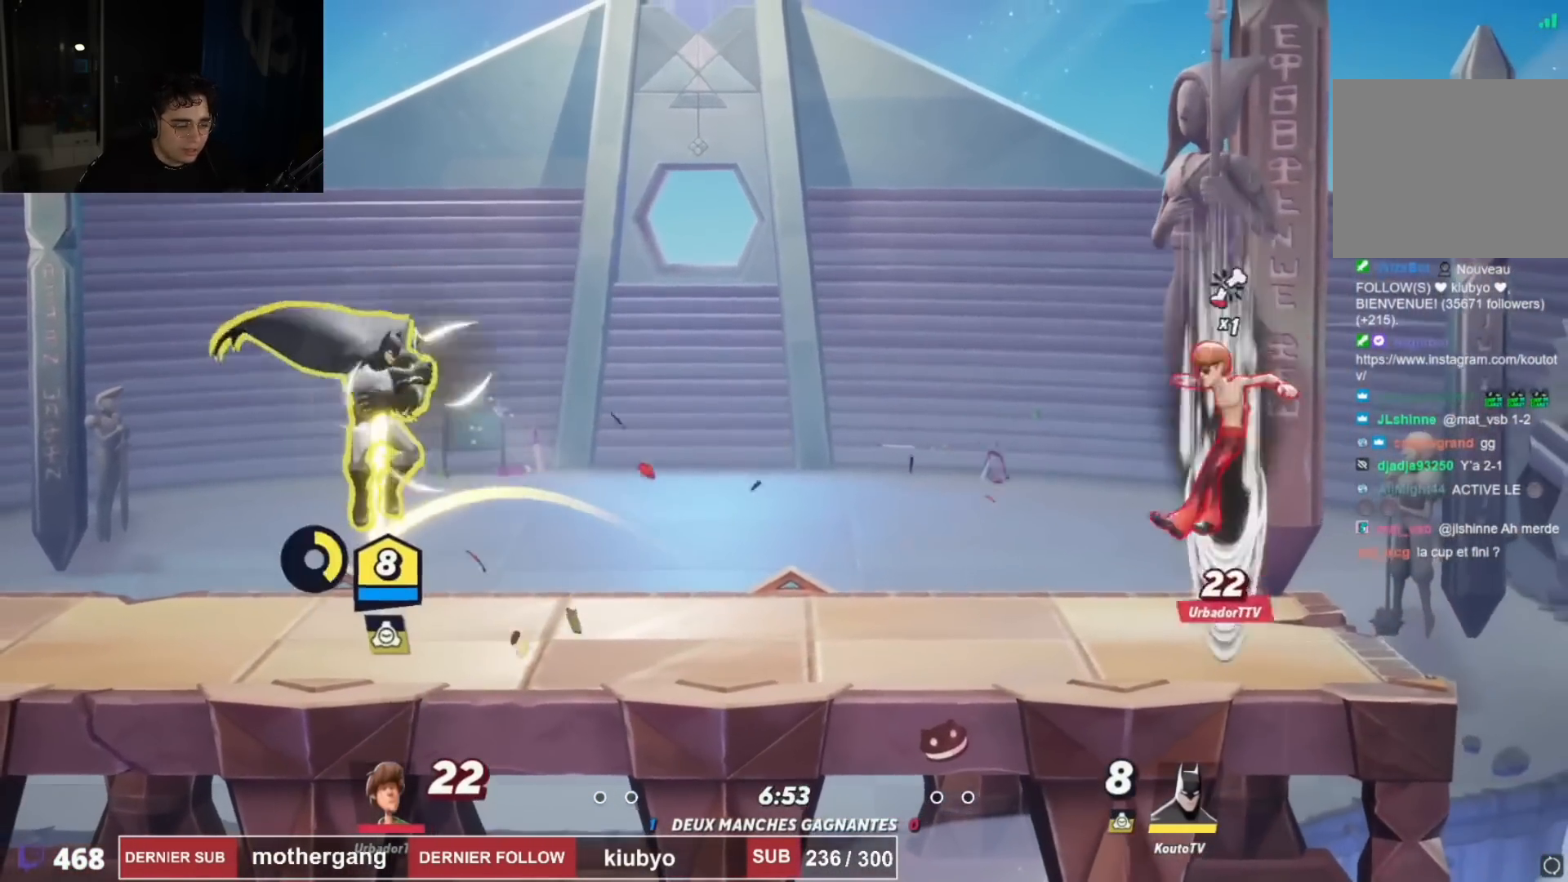
{"buttons": ["DPAD_UP", "DPAD_RIGHT"], "left_stick": "center", "right_stick": "center", "events": [[16, "DPAD_RIGHT", "down"], [16, "SQUARE", "up"], [217, "DPAD_DOWN", "down"], [283, "DPAD_RIGHT", "up"], [417, "DPAD_RIGHT", "down"], [450, "DPAD_DOWN", "up"], [484, "DPAD_UP", "down"]]}
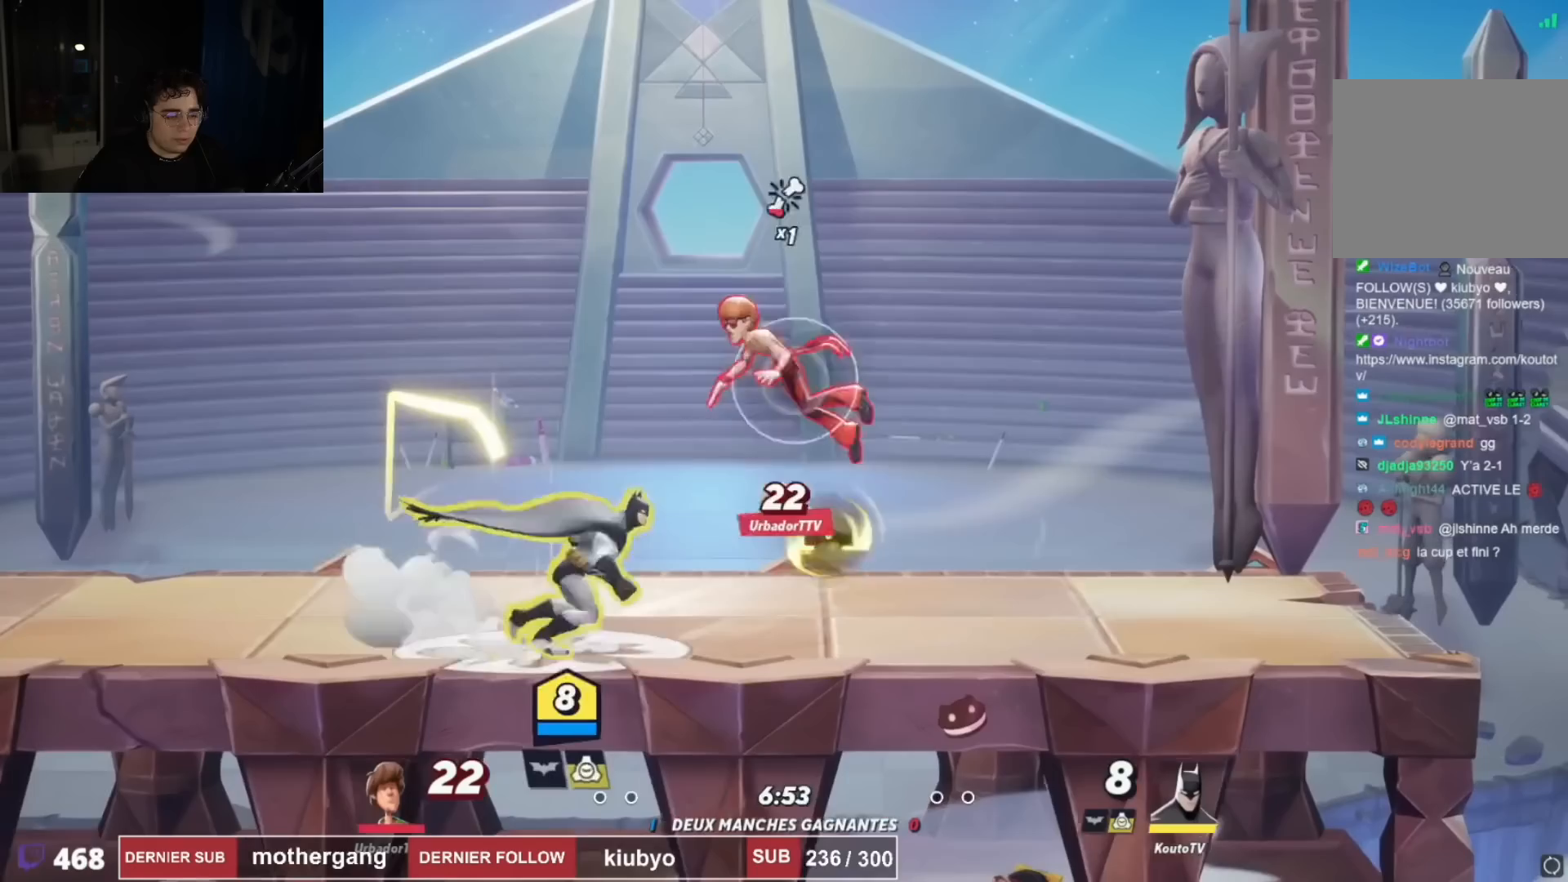
{"buttons": ["CIRCLE", "DPAD_RIGHT"], "left_stick": "center", "right_stick": "center", "events": [[34, "CROSS", "down"], [34, "DPAD_RIGHT", "up"], [84, "DPAD_LEFT", "down"], [117, "CROSS", "up"], [200, "R2", "down"], [217, "R1", "down"], [367, "DPAD_LEFT", "up"], [367, "R1", "up"], [367, "R2", "up"], [434, "CIRCLE", "down"], [434, "DPAD_LEFT", "down"], [467, "DPAD_LEFT", "up"], [501, "DPAD_RIGHT", "down"], [501, "DPAD_UP", "up"]]}
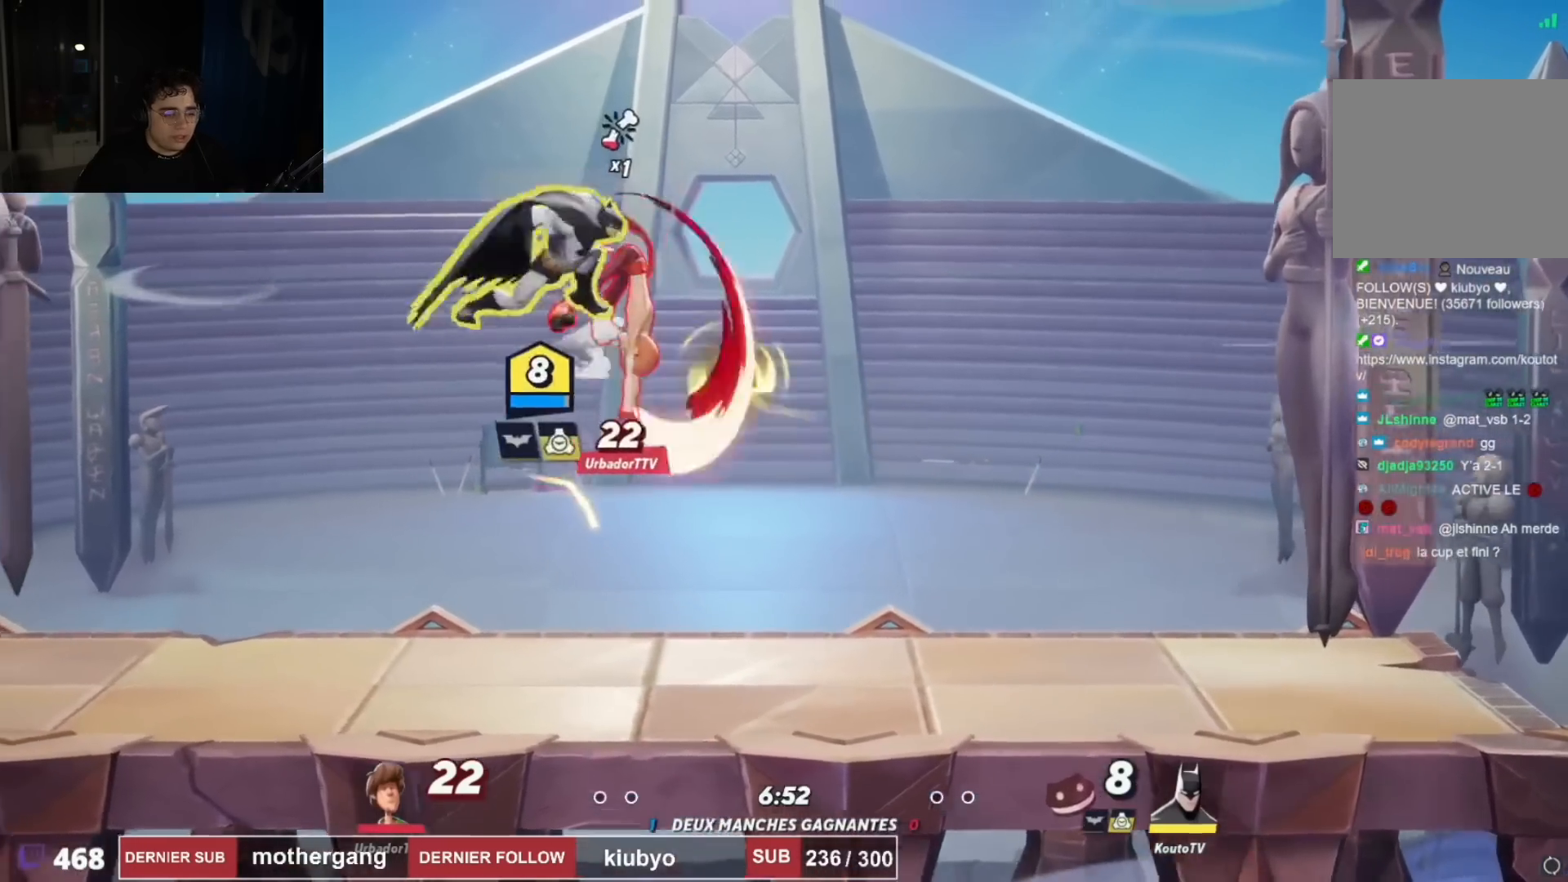
{"buttons": ["DPAD_DOWN", "DPAD_RIGHT"], "left_stick": "center", "right_stick": "center", "events": [[33, "CIRCLE", "up"], [33, "DPAD_UP", "down"], [183, "DPAD_UP", "up"], [233, "DPAD_DOWN", "down"], [283, "DPAD_DOWN", "up"], [433, "DPAD_DOWN", "down"]]}
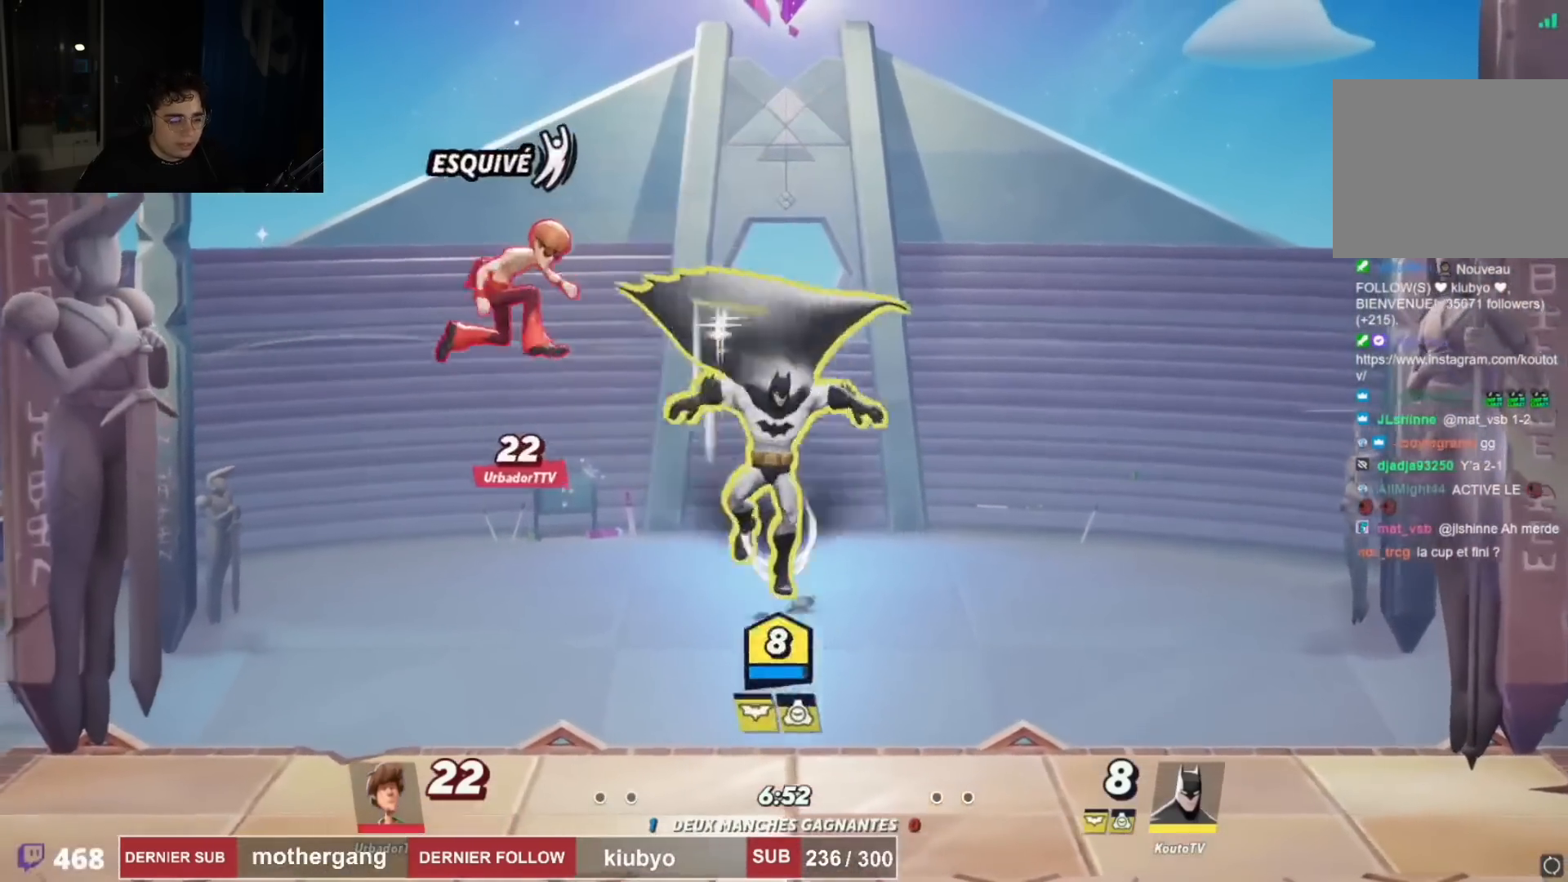
{"buttons": ["DPAD_LEFT"], "left_stick": "center", "right_stick": "left", "events": [[301, "DPAD_DOWN", "up"], [301, "DPAD_RIGHT", "up"], [351, "DPAD_LEFT", "down"], [417, "right_stick", "left"]]}
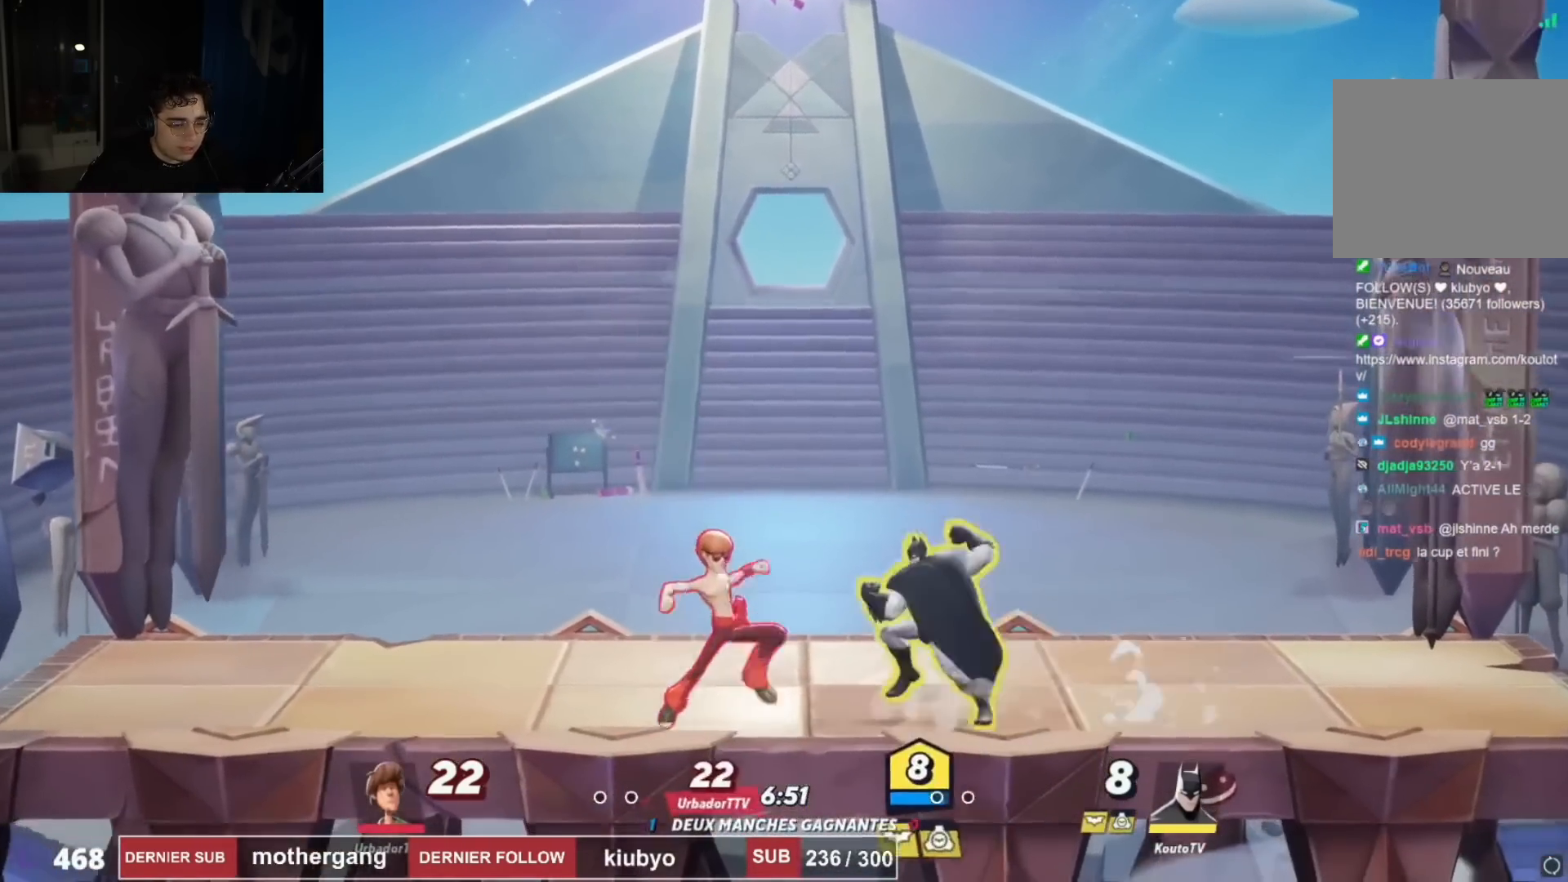
{"buttons": [], "left_stick": "center", "right_stick": "center", "events": [[33, "right_stick", "center"], [133, "right_stick", "left"], [250, "DPAD_LEFT", "up"], [267, "right_stick", "center"]]}
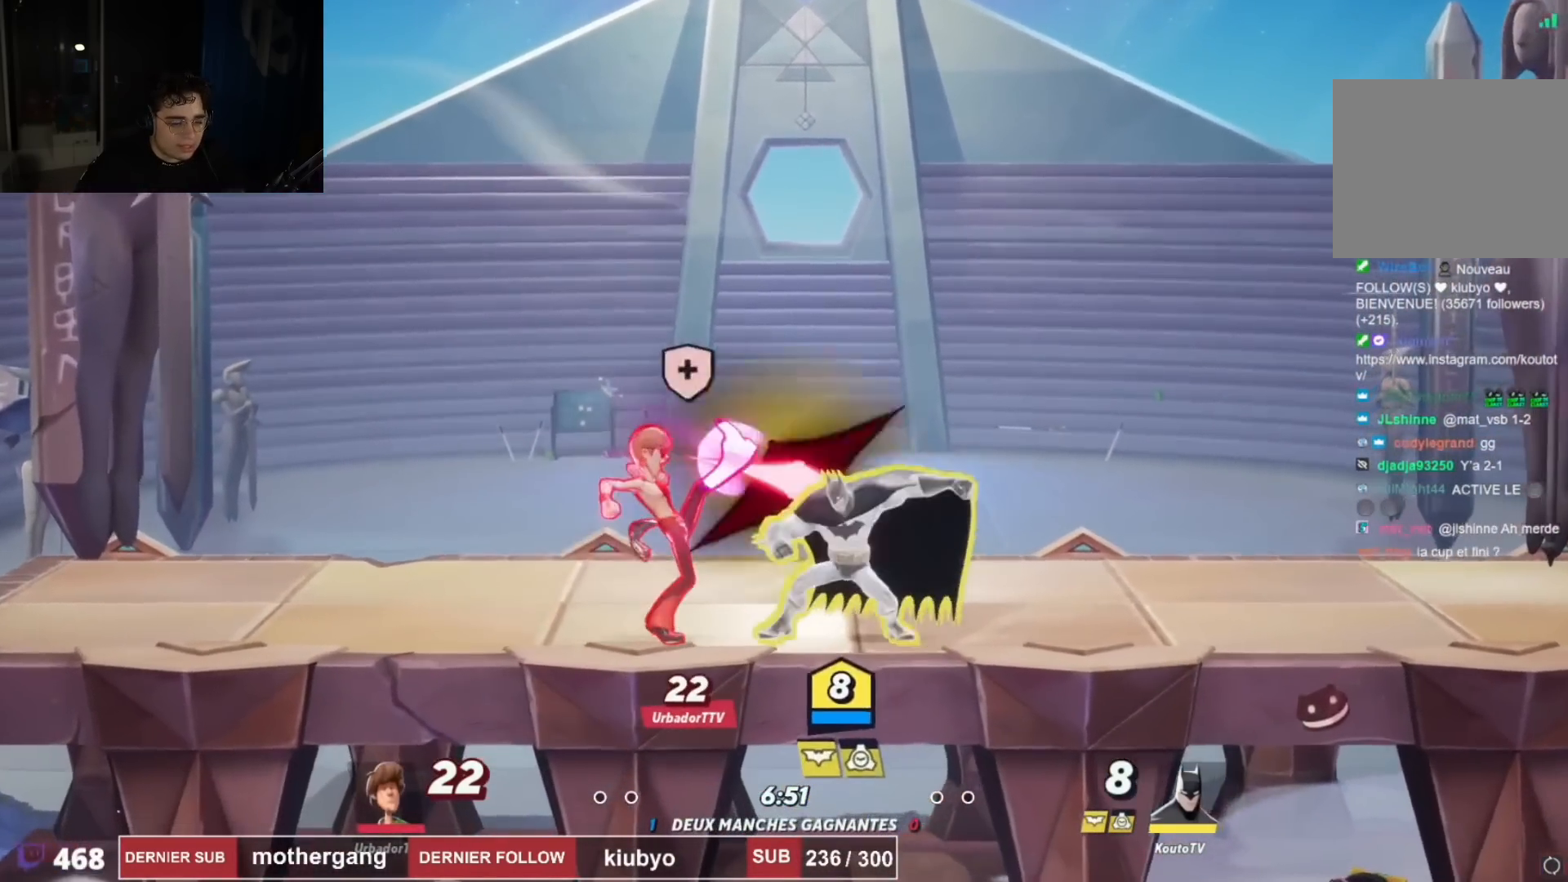
{"buttons": ["DPAD_UP", "DPAD_RIGHT"], "left_stick": "center", "right_stick": "center"}
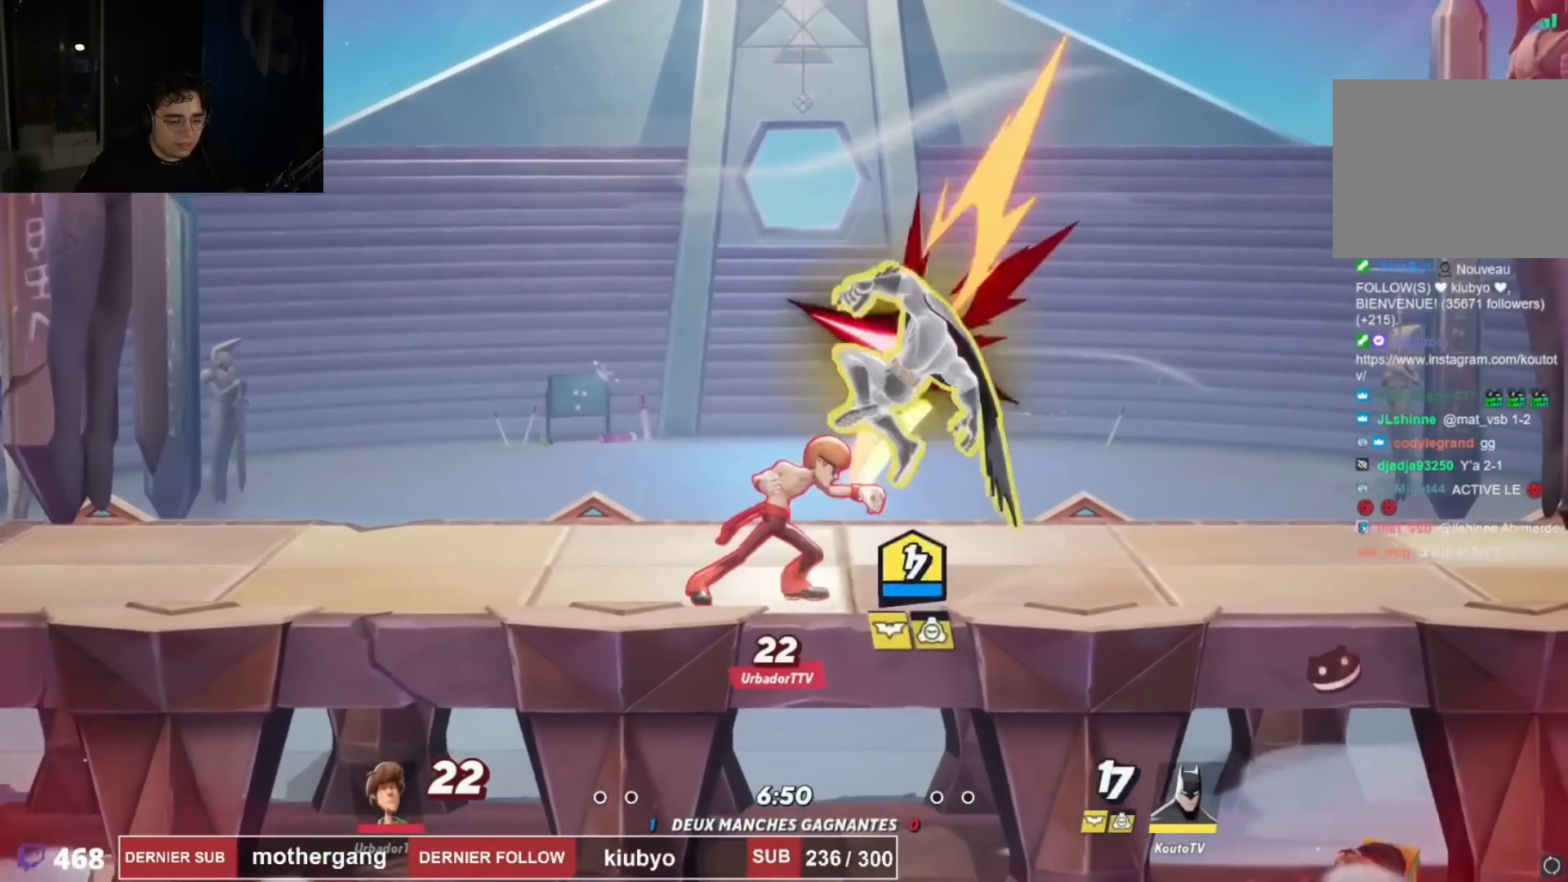
{"buttons": ["R1", "R2", "DPAD_UP", "DPAD_RIGHT"], "left_stick": "center", "right_stick": "center", "events": [[83, "R1", "down"], [83, "R2", "down"], [167, "R1", "up"], [217, "R2", "up"], [317, "R2", "down"], [350, "R1", "down"], [417, "R1", "up"], [433, "R2", "up"], [467, "R1", "down"], [467, "R2", "down"]]}
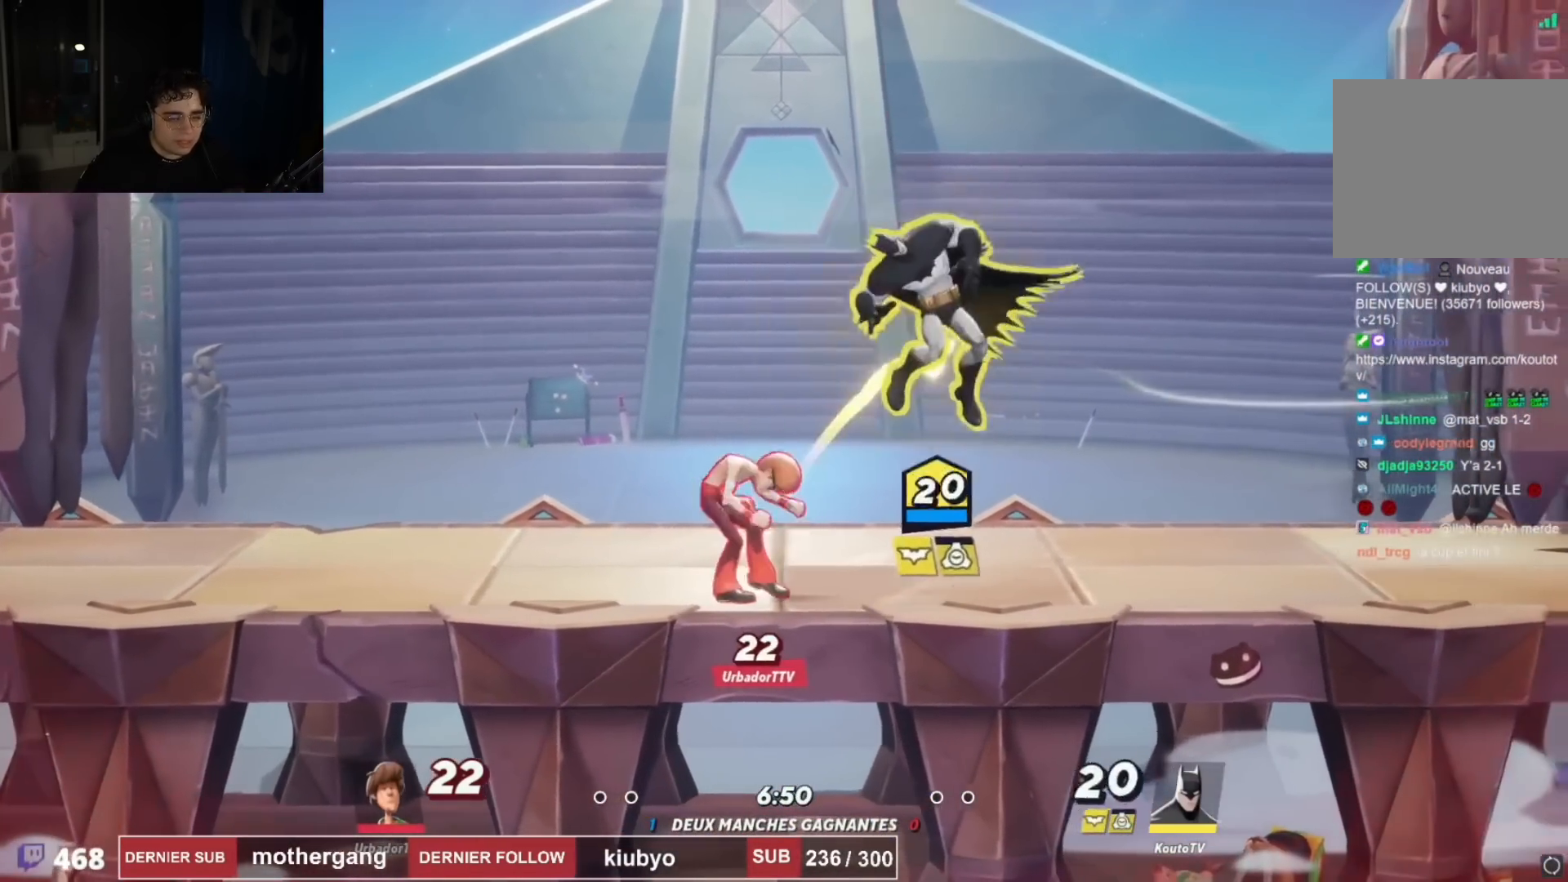
{"buttons": ["DPAD_RIGHT"], "left_stick": "center", "right_stick": "center", "events": [[50, "R1", "up"], [84, "R2", "up"], [167, "R1", "down"], [167, "R2", "down"], [250, "R1", "up"], [300, "DPAD_UP", "up"], [300, "R2", "up"], [334, "R2", "down"], [401, "R1", "down"], [467, "R1", "up"], [467, "R2", "up"]]}
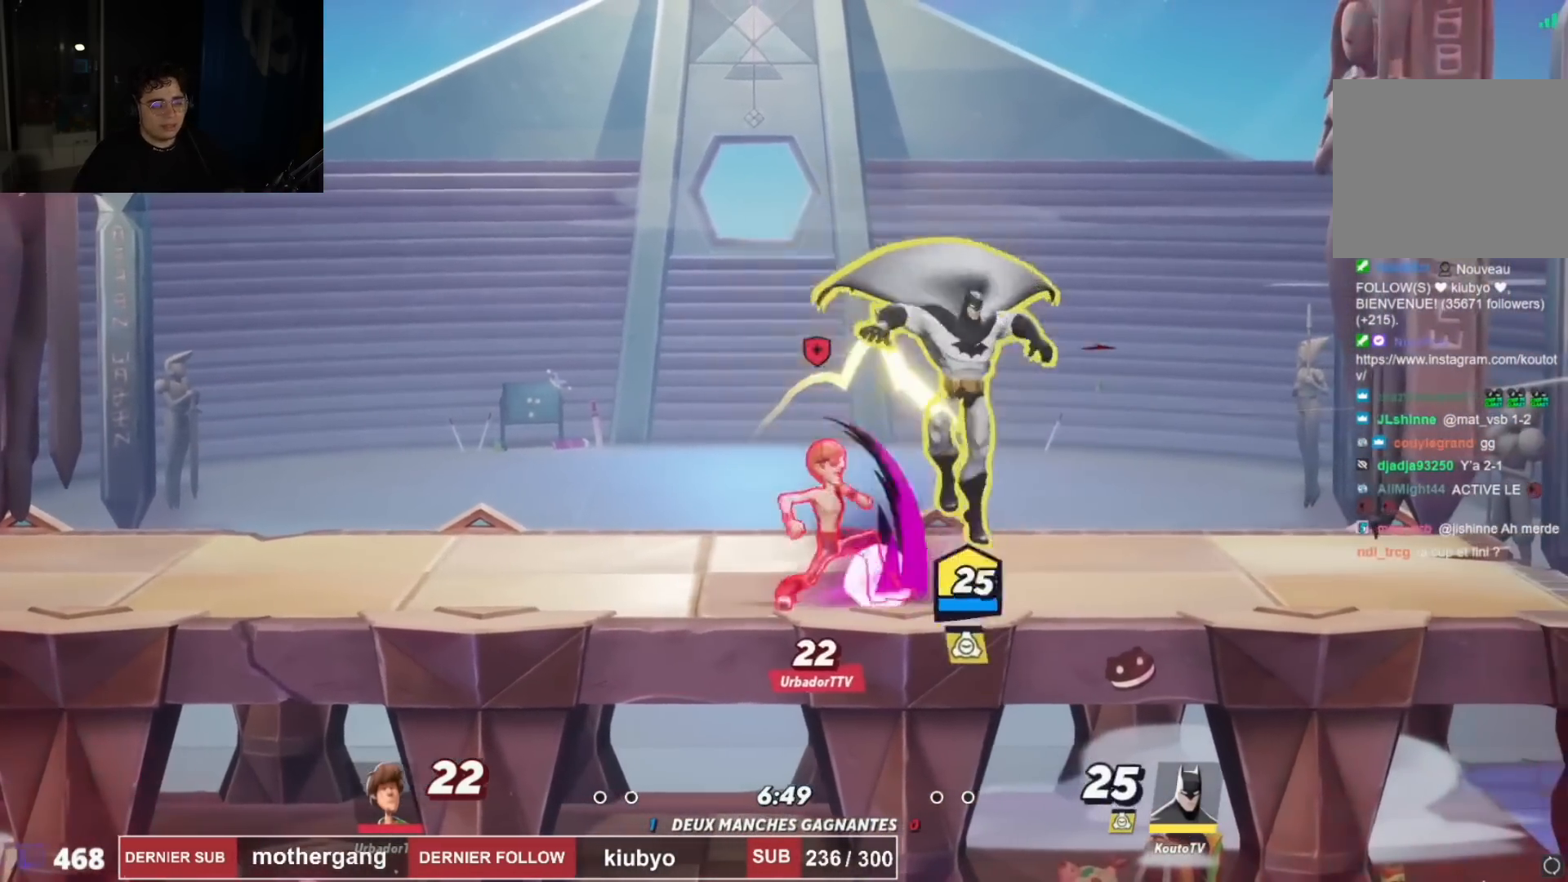
{"buttons": ["DPAD_UP", "DPAD_LEFT"], "left_stick": "center", "right_stick": "center"}
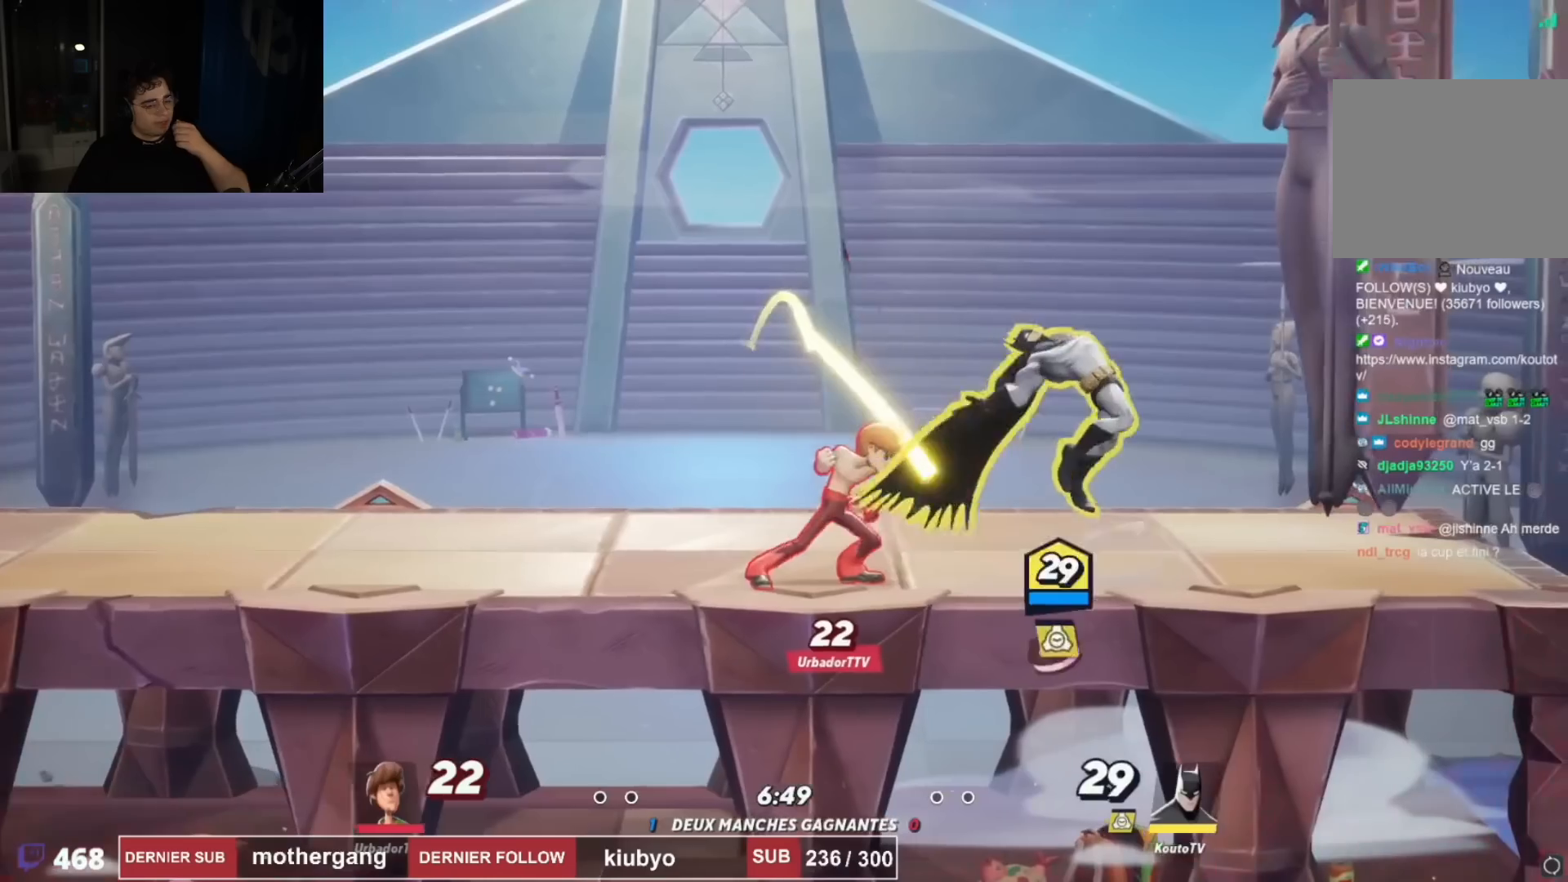
{"buttons": ["CROSS", "DPAD_LEFT"], "left_stick": "center", "right_stick": "center", "events": [[50, "R2", "down"], [84, "R1", "down"], [117, "DPAD_LEFT", "up"], [200, "DPAD_RIGHT", "down"], [200, "R1", "up"], [200, "R2", "up"], [217, "DPAD_UP", "up"], [317, "R2", "down"], [334, "DPAD_RIGHT", "up"], [334, "DPAD_UP", "down"], [334, "R1", "down"], [351, "DPAD_LEFT", "down"], [401, "DPAD_UP", "up"], [417, "CROSS", "down"], [434, "R1", "up"], [451, "R2", "up"]]}
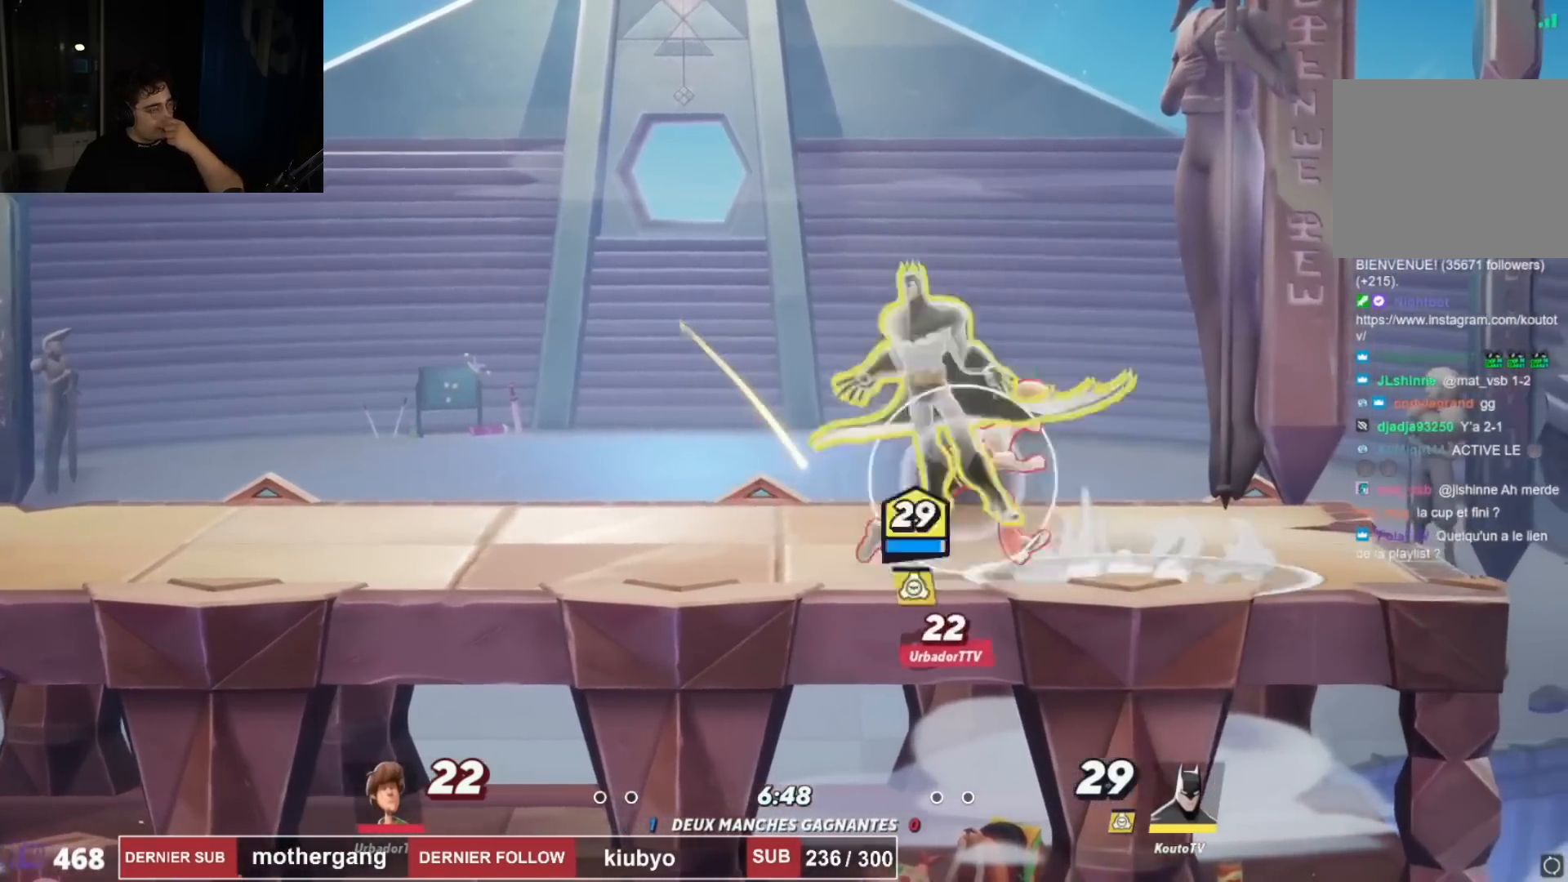
{"buttons": ["DPAD_RIGHT"], "left_stick": "center", "right_stick": "center", "events": [[50, "CROSS", "up"], [116, "DPAD_DOWN", "down"], [116, "DPAD_LEFT", "up"], [183, "right_stick", "right"], [217, "DPAD_LEFT", "down"], [283, "DPAD_DOWN", "up"], [383, "right_stick", "center"], [467, "DPAD_LEFT", "up"], [500, "DPAD_RIGHT", "down"]]}
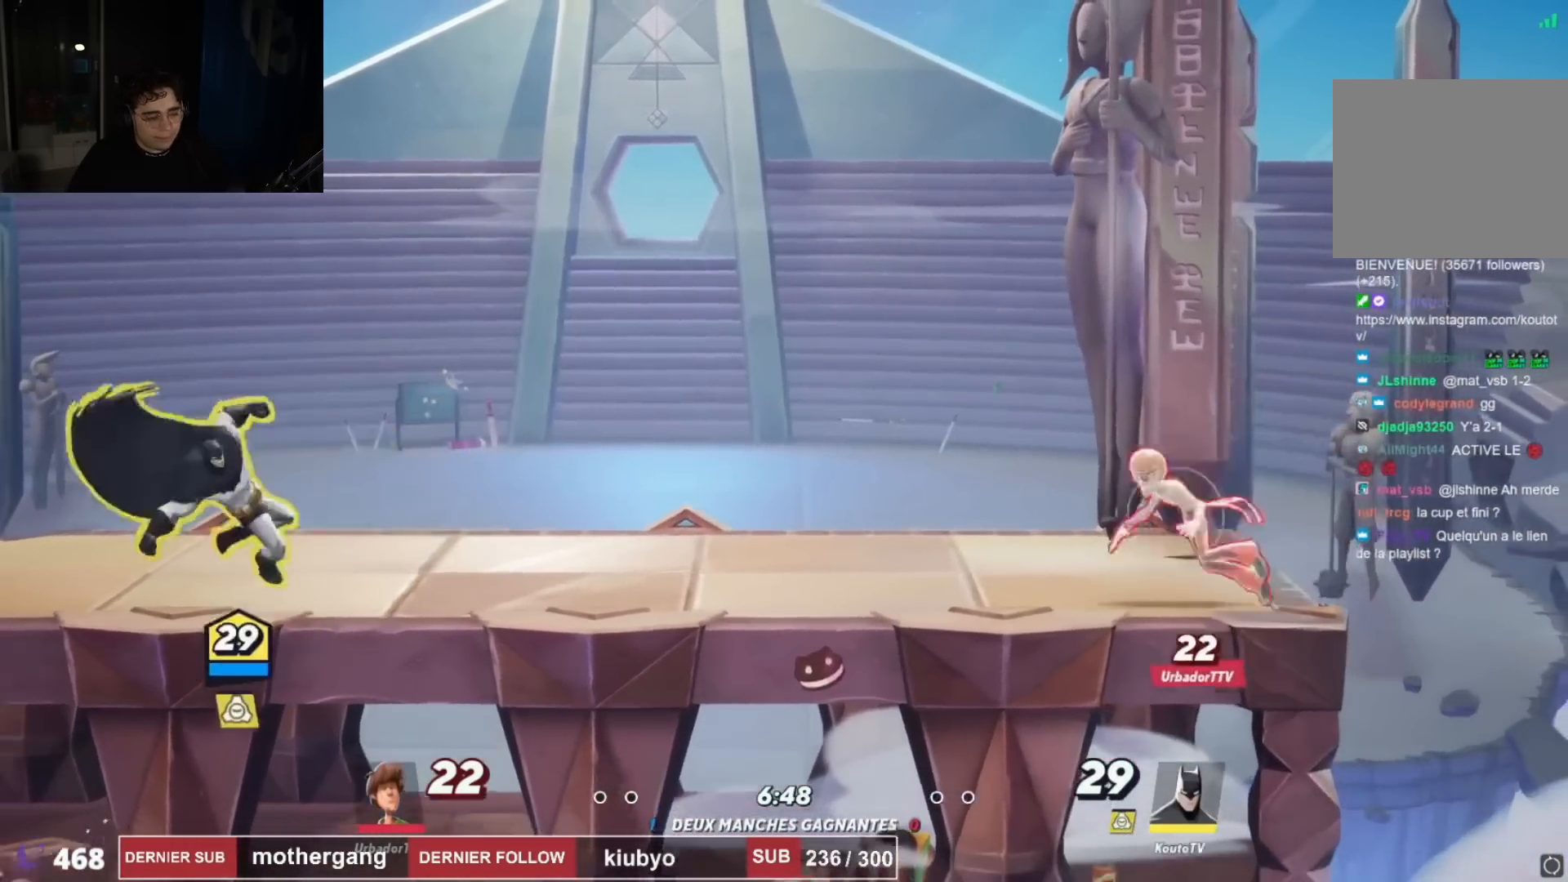
{"buttons": ["DPAD_LEFT"], "left_stick": "center", "right_stick": "center", "events": [[134, "DPAD_RIGHT", "up"], [167, "SQUARE", "down"], [267, "SQUARE", "up"], [484, "DPAD_LEFT", "down"]]}